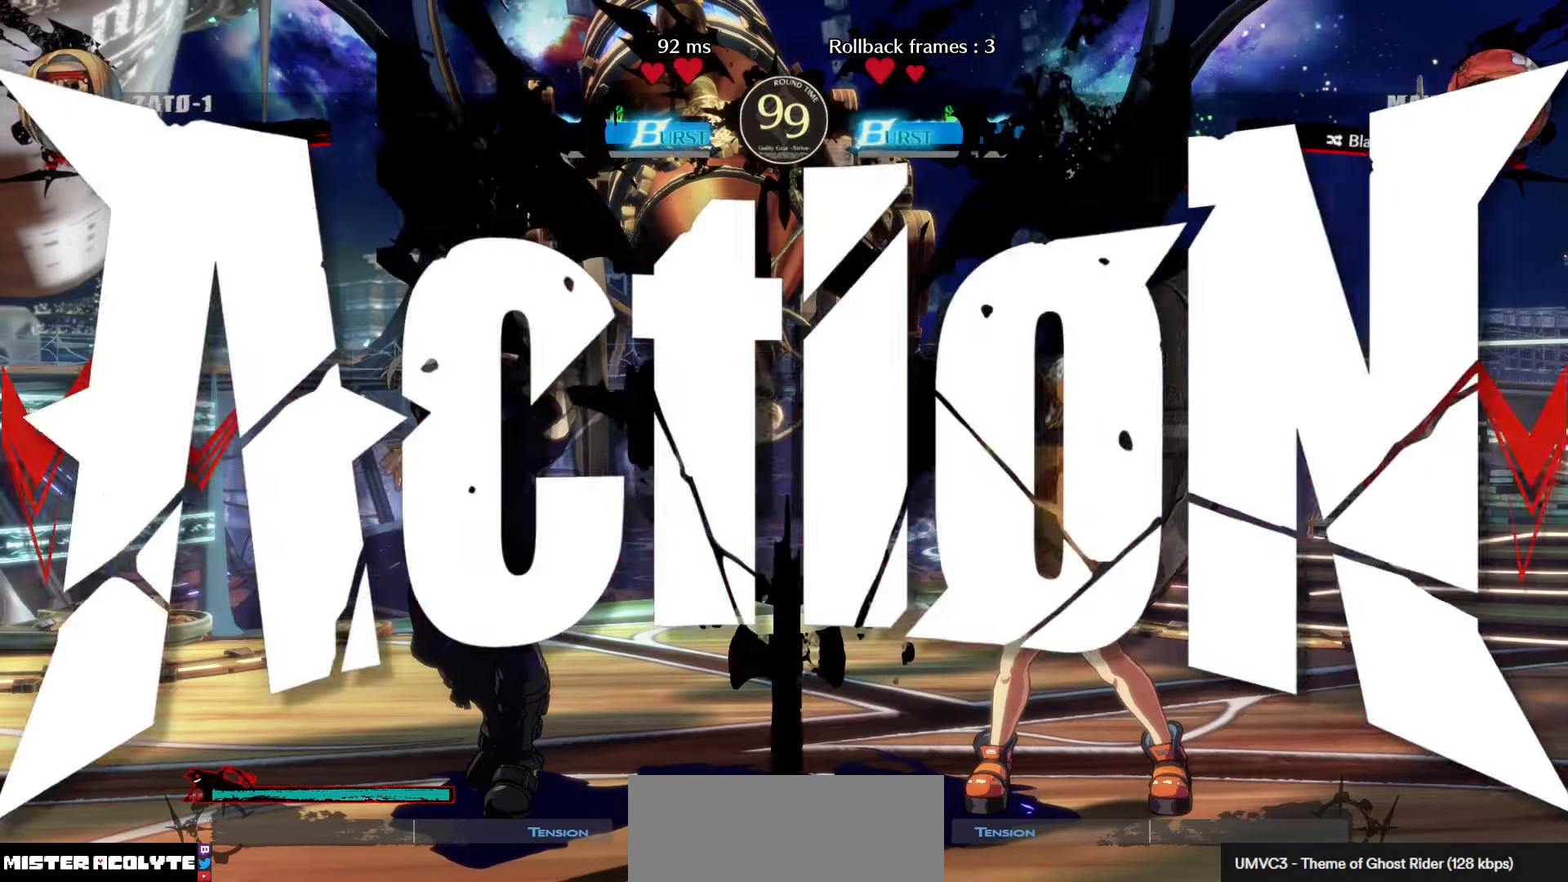
Gameplay with a controller (PlayStation layout); each line is a JSON object with the inputs held at the frame after it. "events" lists button and stick changes between this image and that frame as [ms after this image, input, new state], when the widget could be followed in between. Not read: DPAD_DOWN DPAD_LEFT DPAD_RIGHT DPAD_UP L1 L2 L3 R3 SELECT START right_stick.
{"buttons": [], "left_stick": "center", "events": []}
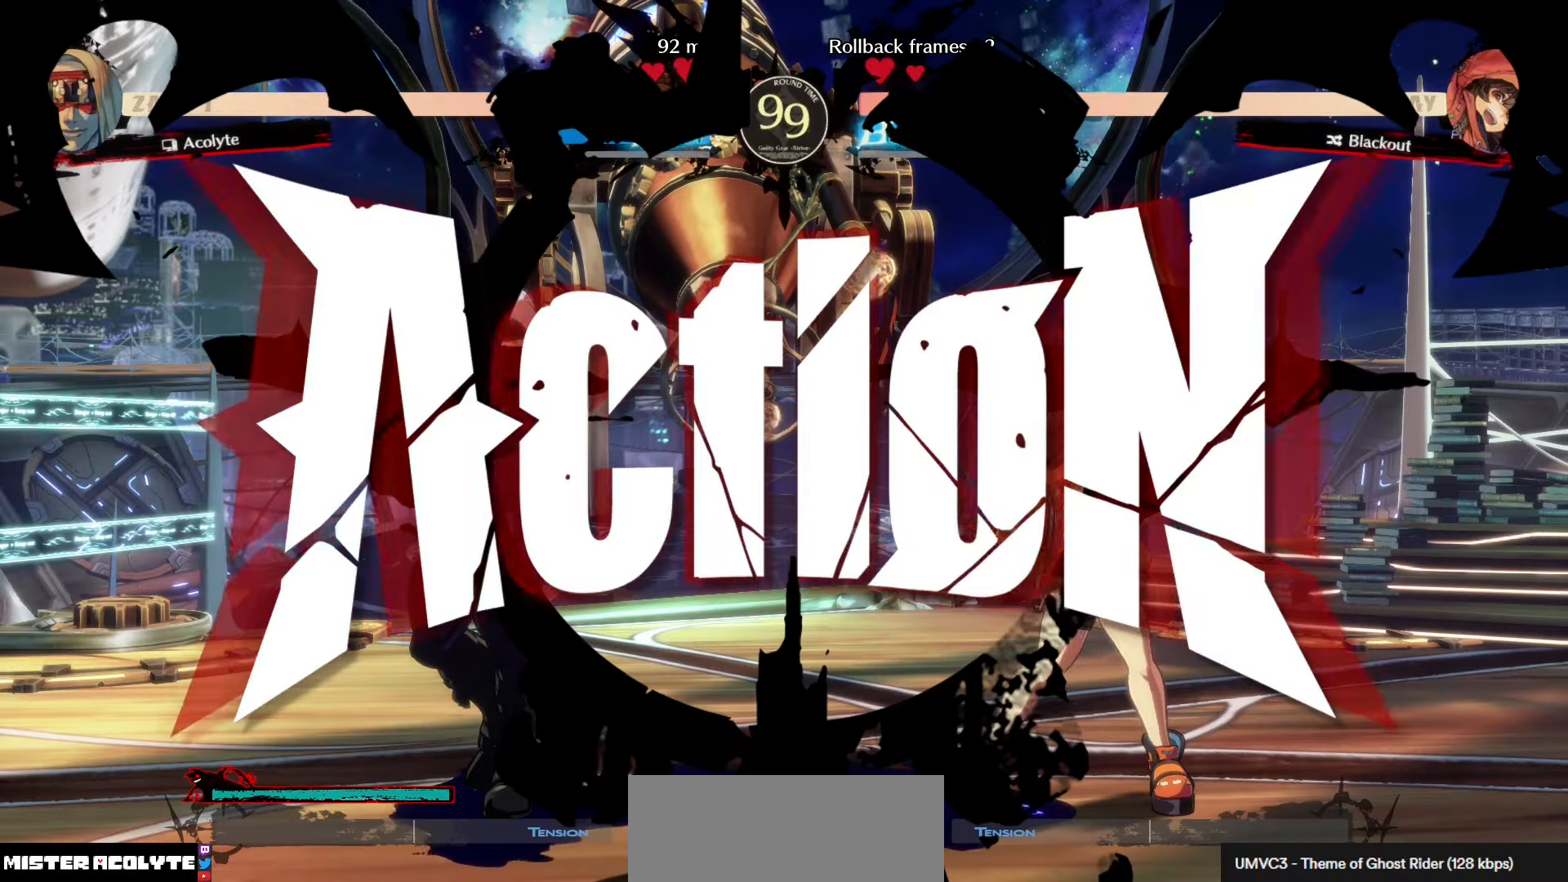
{"buttons": [], "left_stick": "down-right", "events": [[350, "left_stick", "down-right"]]}
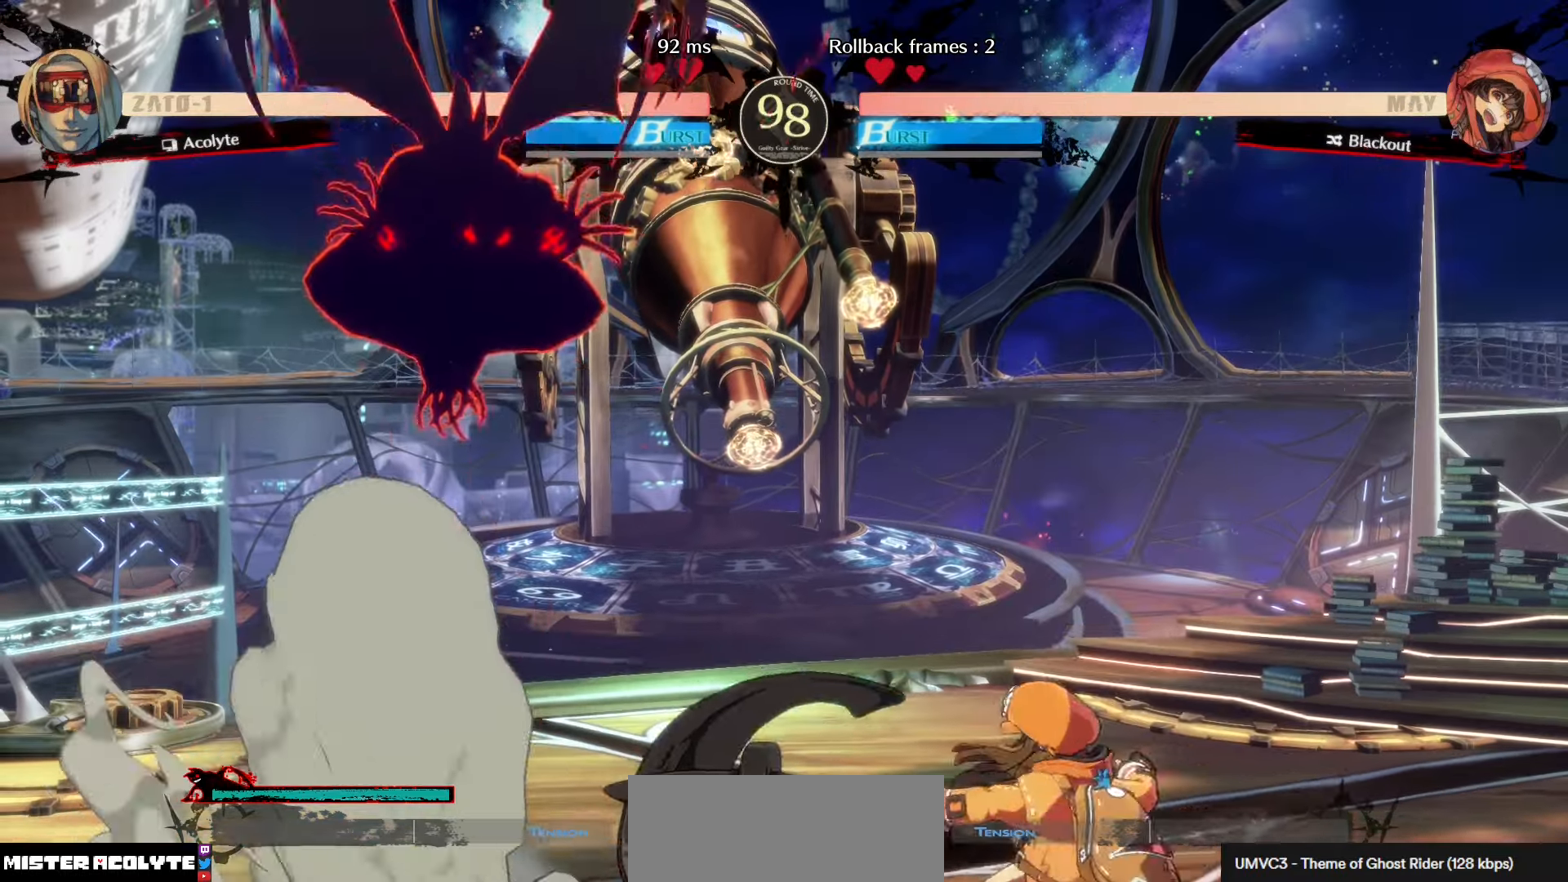
{"buttons": [], "left_stick": "center", "events": [[34, "left_stick", "center"]]}
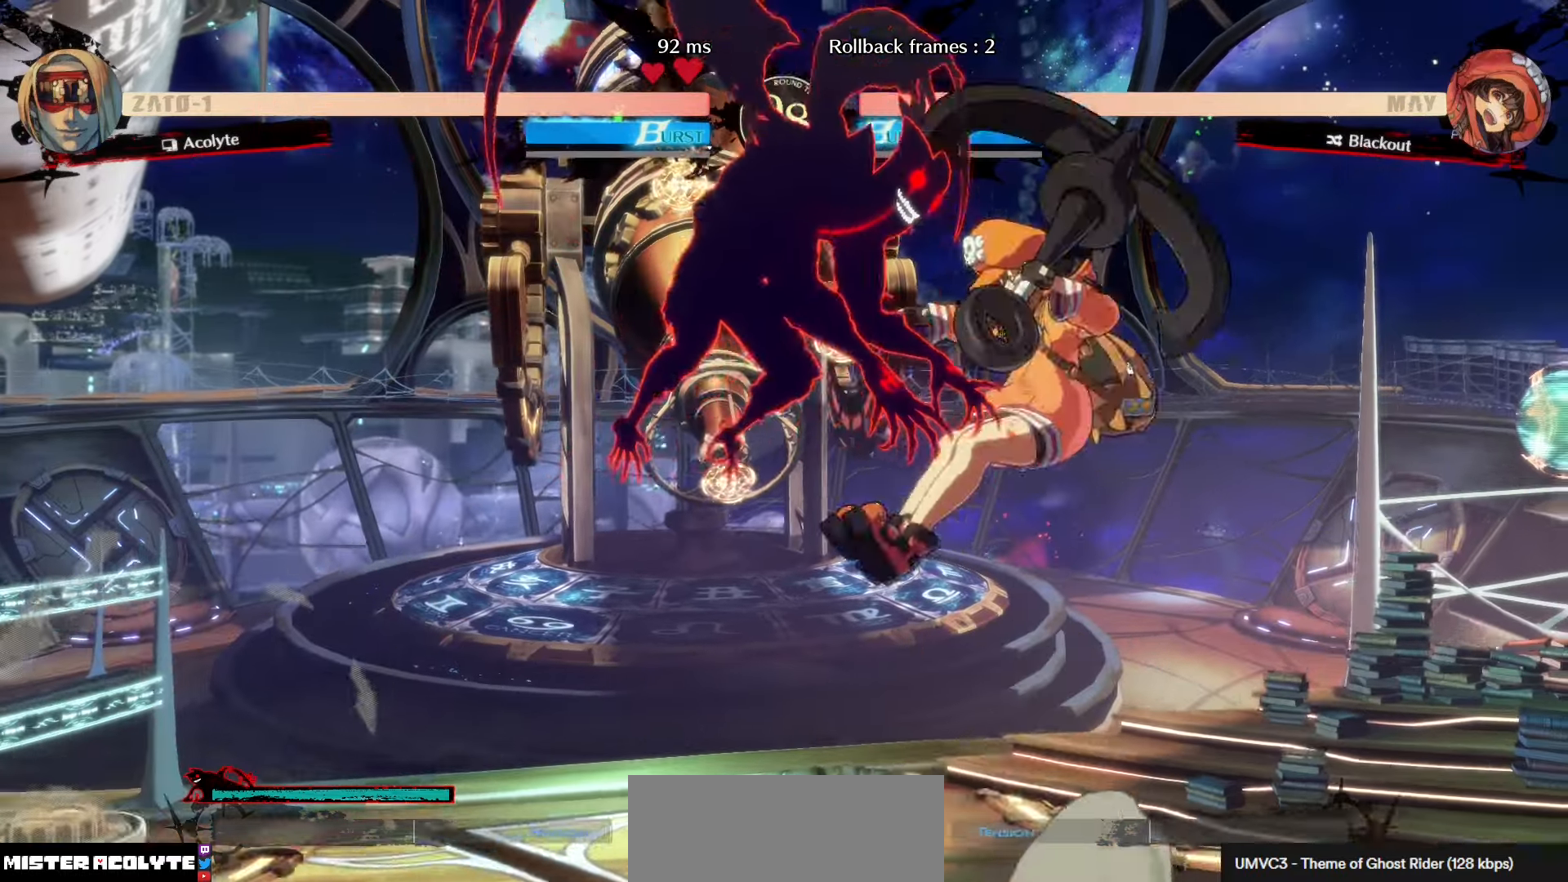
{"buttons": [], "left_stick": "center", "events": [[134, "TRIANGLE", "down"], [317, "TRIANGLE", "up"]]}
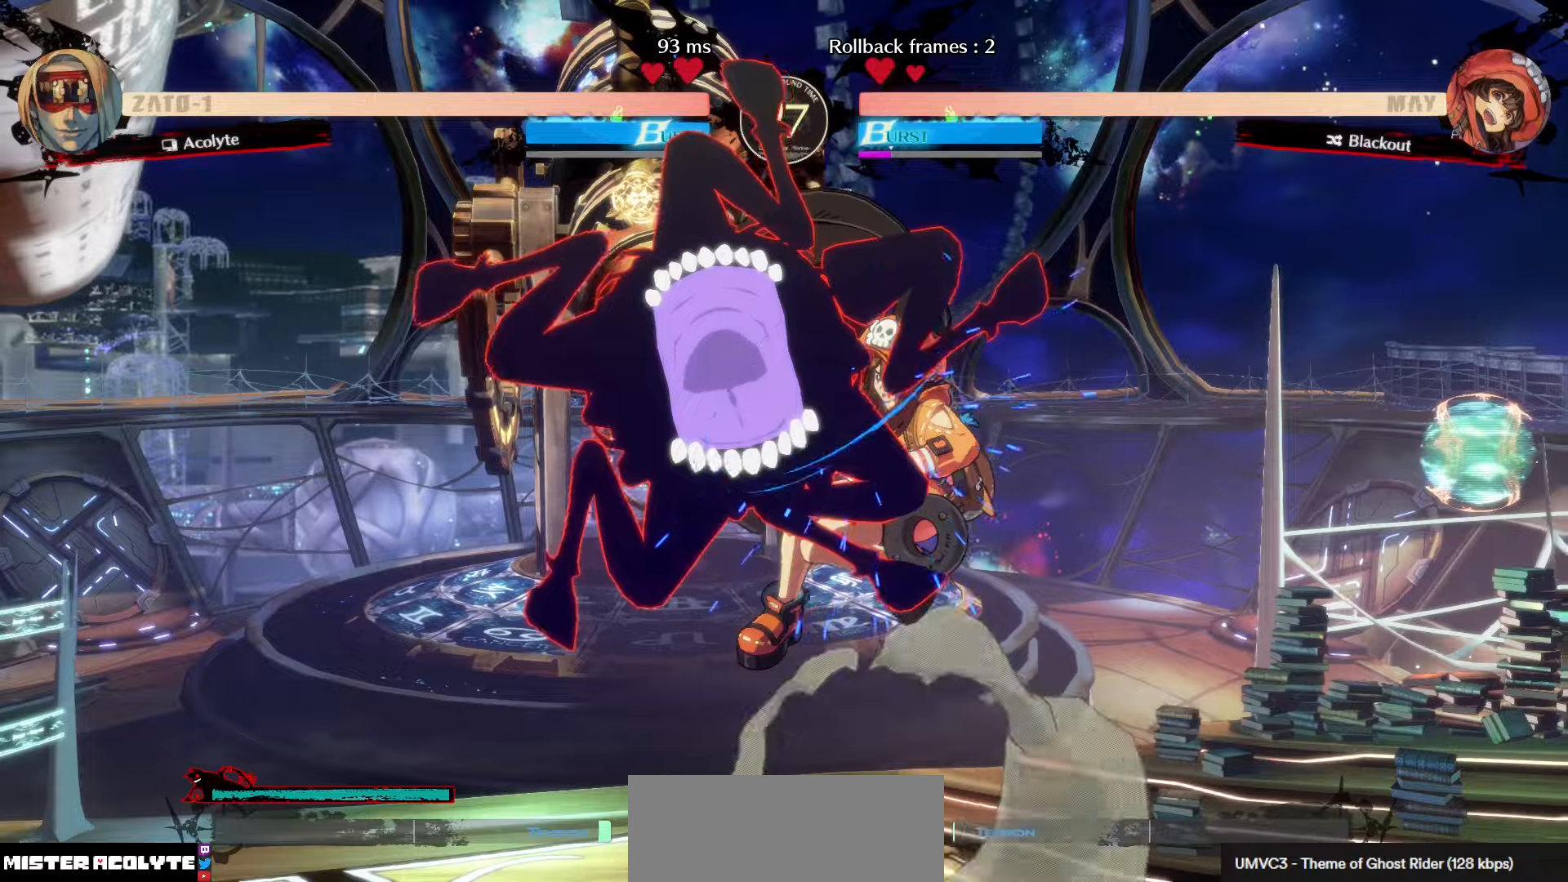
{"buttons": [], "left_stick": "center", "events": [[300, "TRIANGLE", "down"], [434, "TRIANGLE", "up"]]}
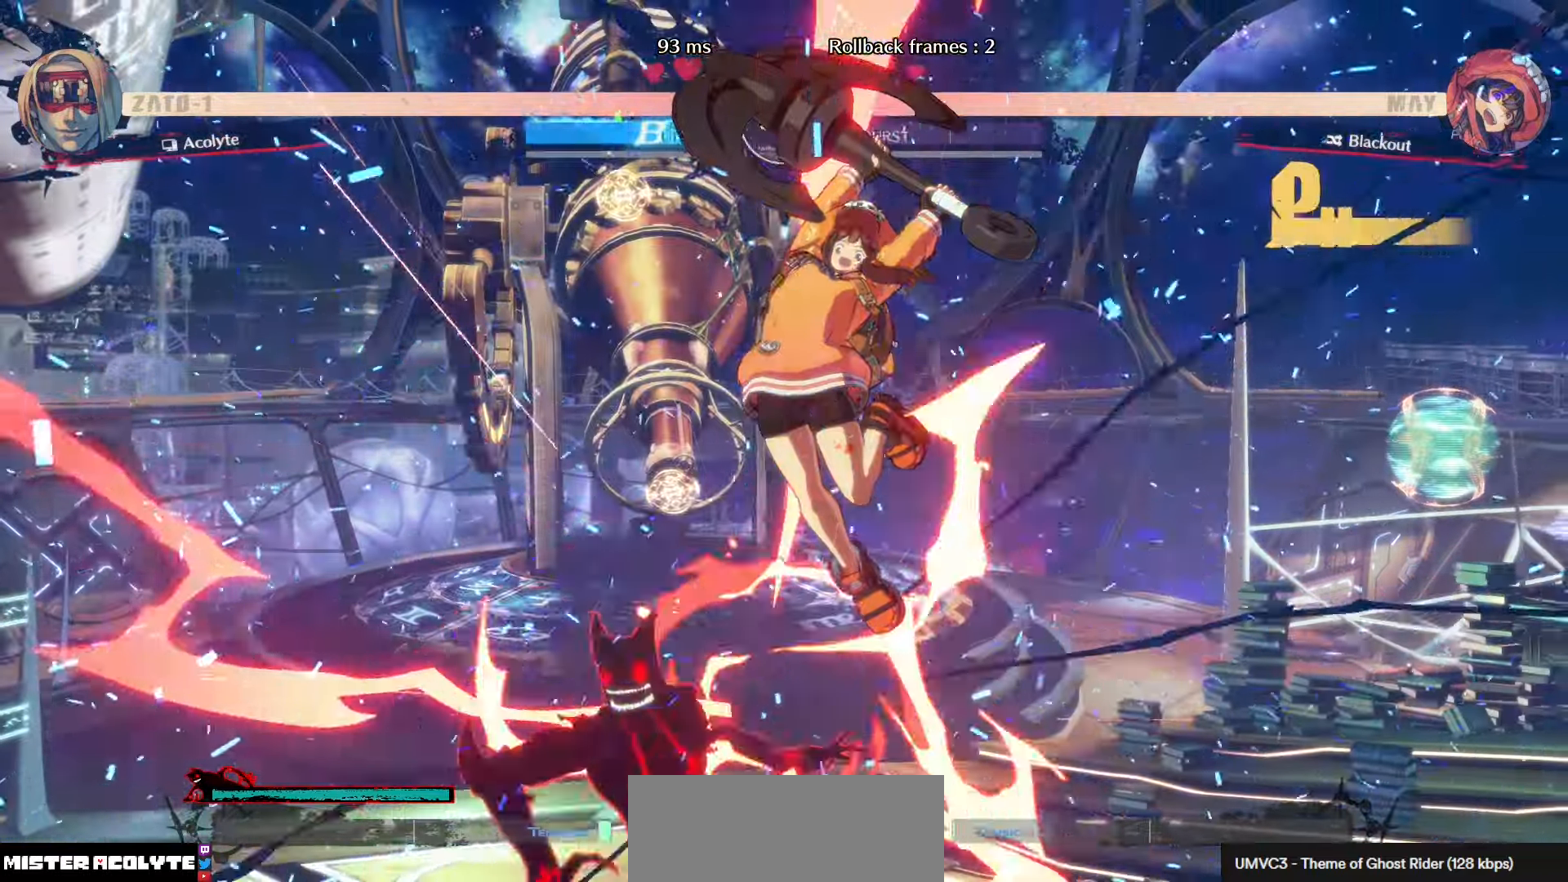
{"buttons": ["SQUARE", "TRIANGLE"], "left_stick": "center", "events": [[284, "SQUARE", "down"], [284, "TRIANGLE", "down"], [367, "SQUARE", "up"], [367, "TRIANGLE", "up"], [450, "SQUARE", "down"], [450, "TRIANGLE", "down"]]}
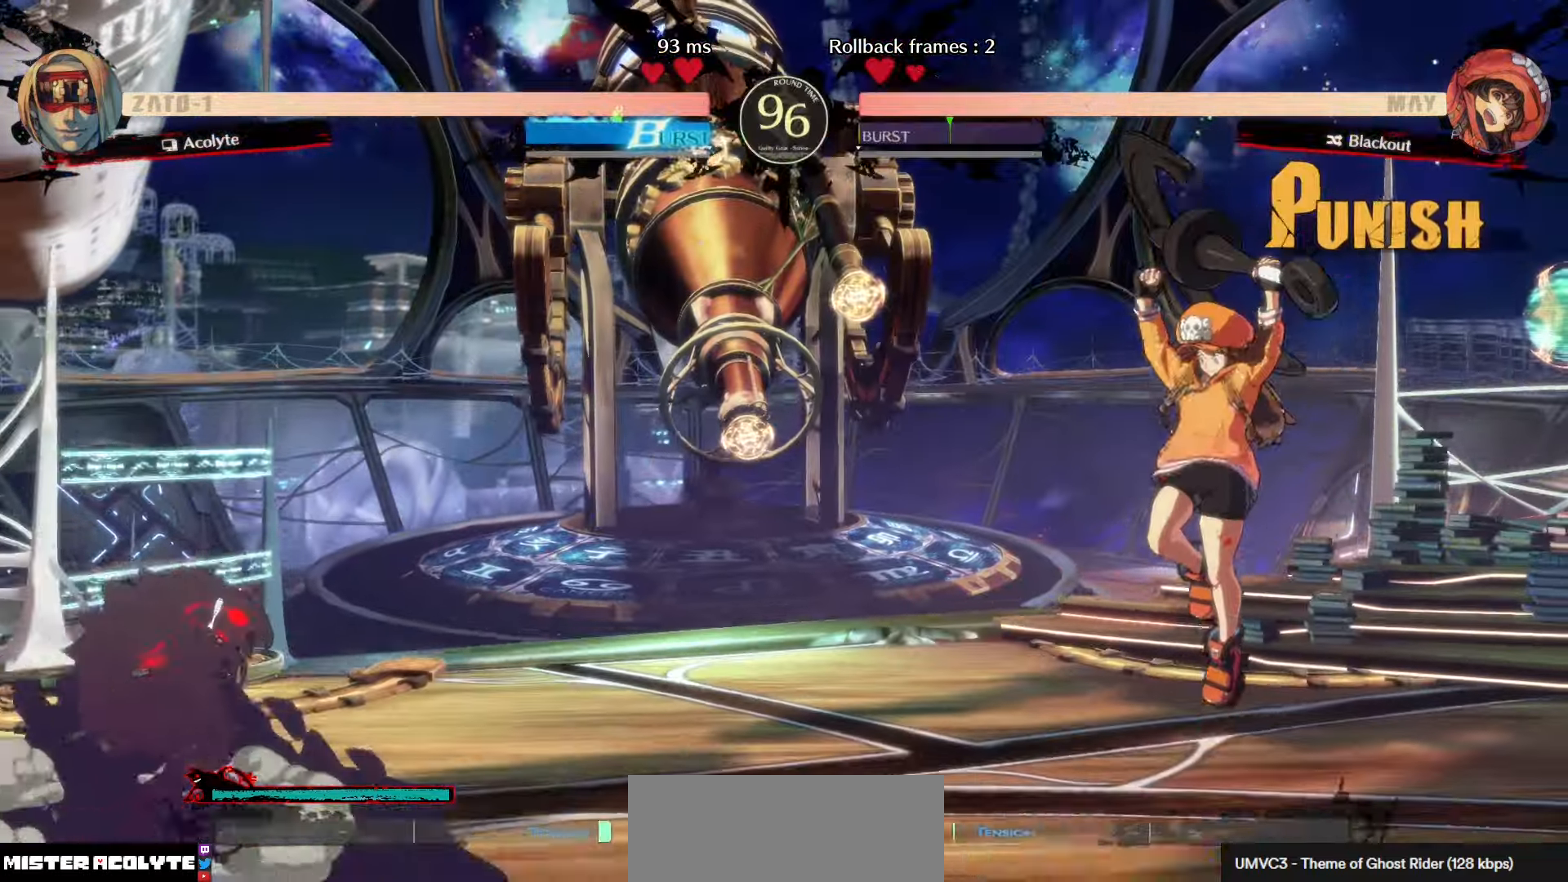
{"buttons": [], "left_stick": "center", "events": [[100, "SQUARE", "up"], [117, "TRIANGLE", "up"]]}
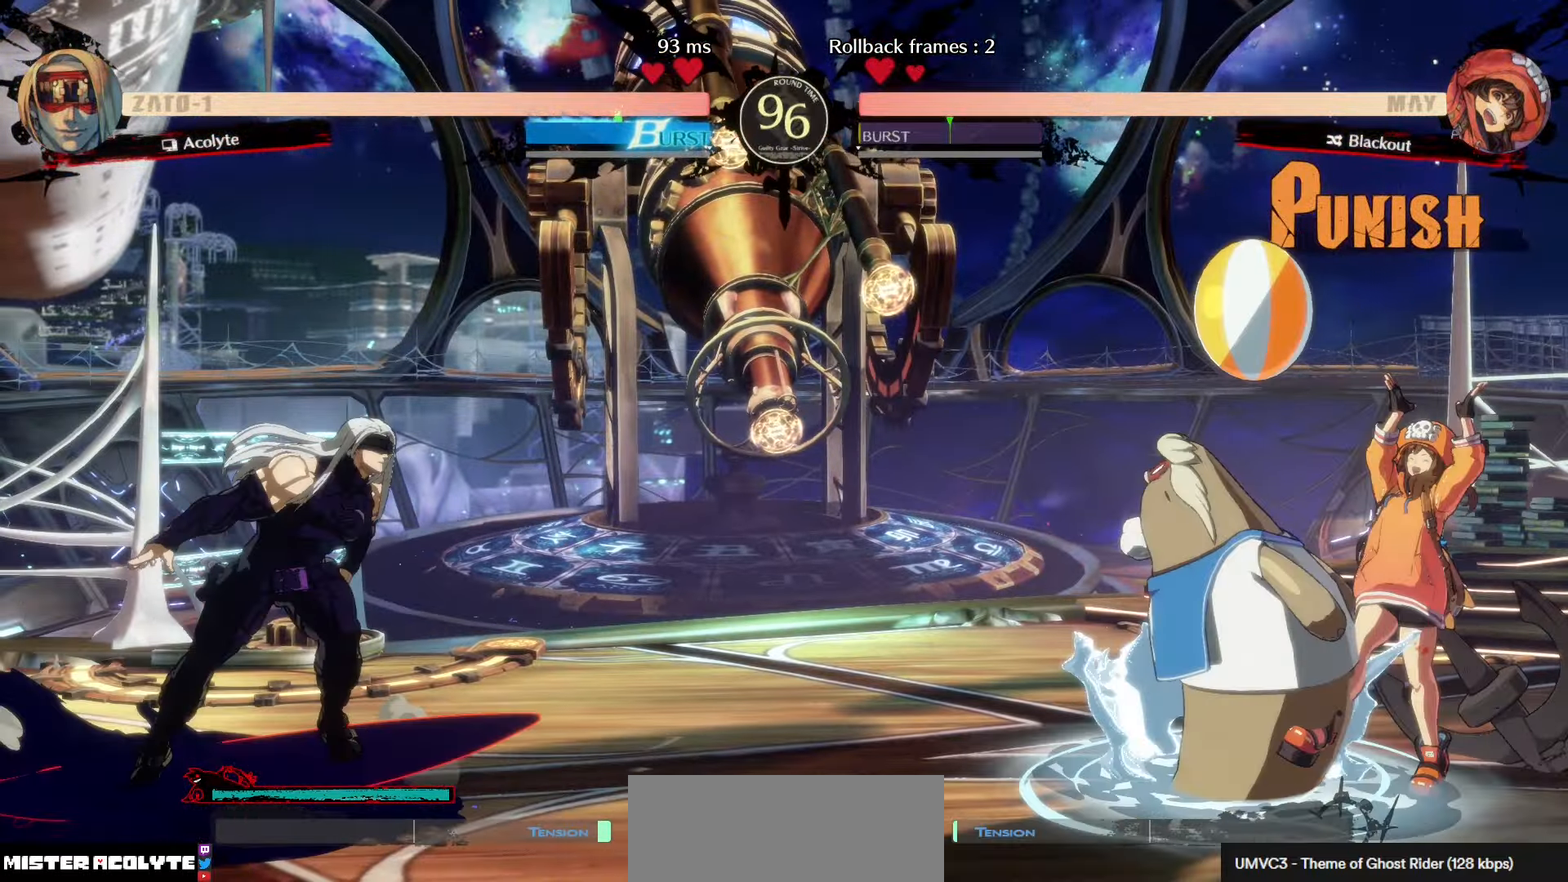
{"buttons": [], "left_stick": "center", "events": [[200, "R1", "down"], [334, "R1", "up"]]}
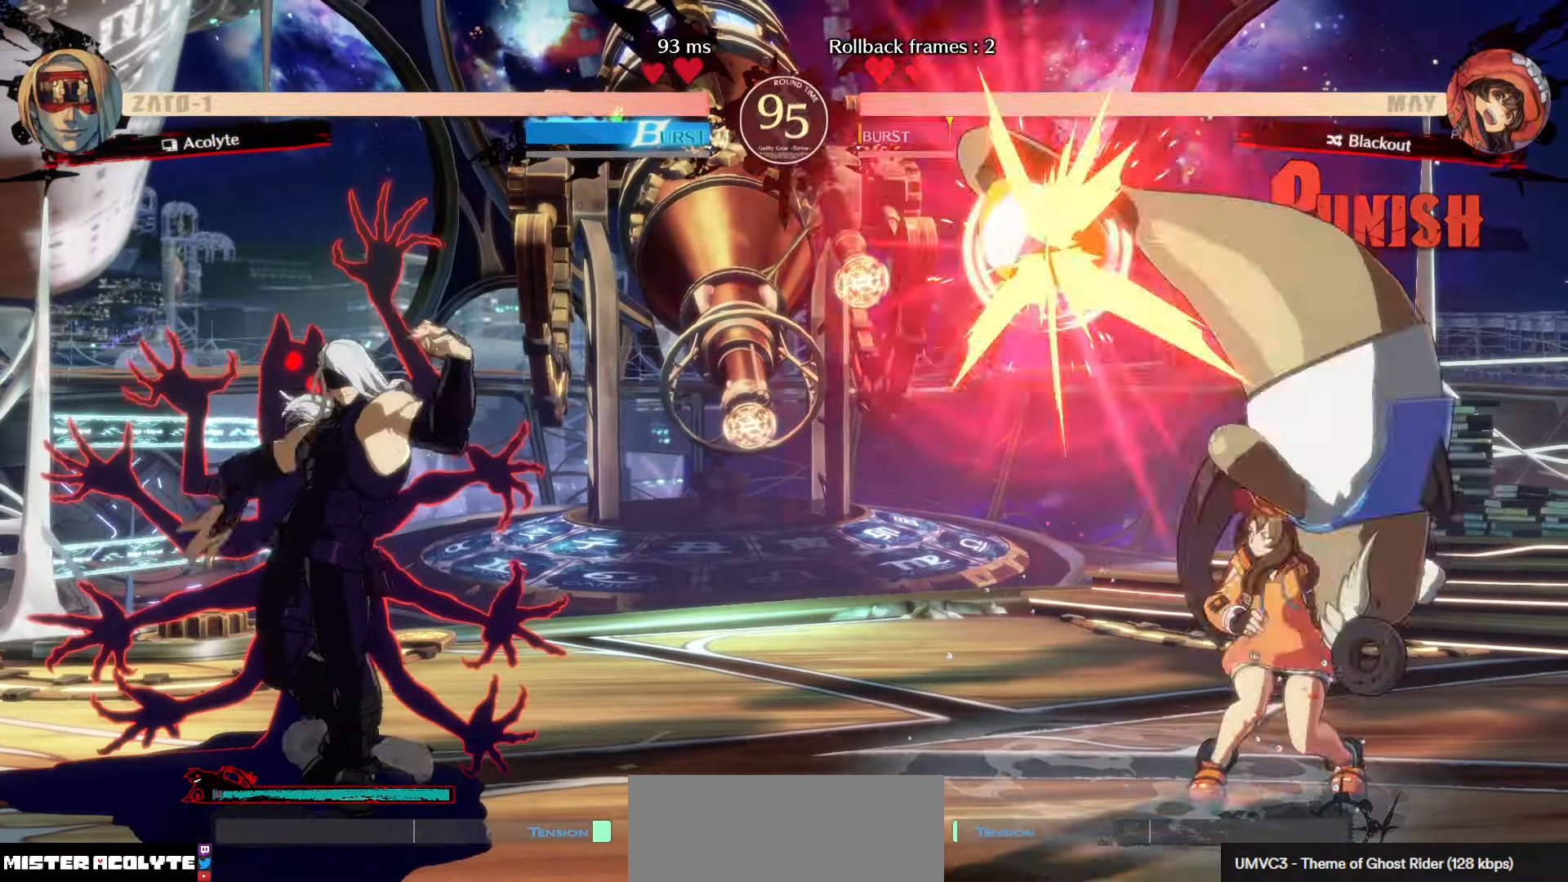
{"buttons": ["TRIANGLE"], "left_stick": "center", "events": [[484, "TRIANGLE", "down"]]}
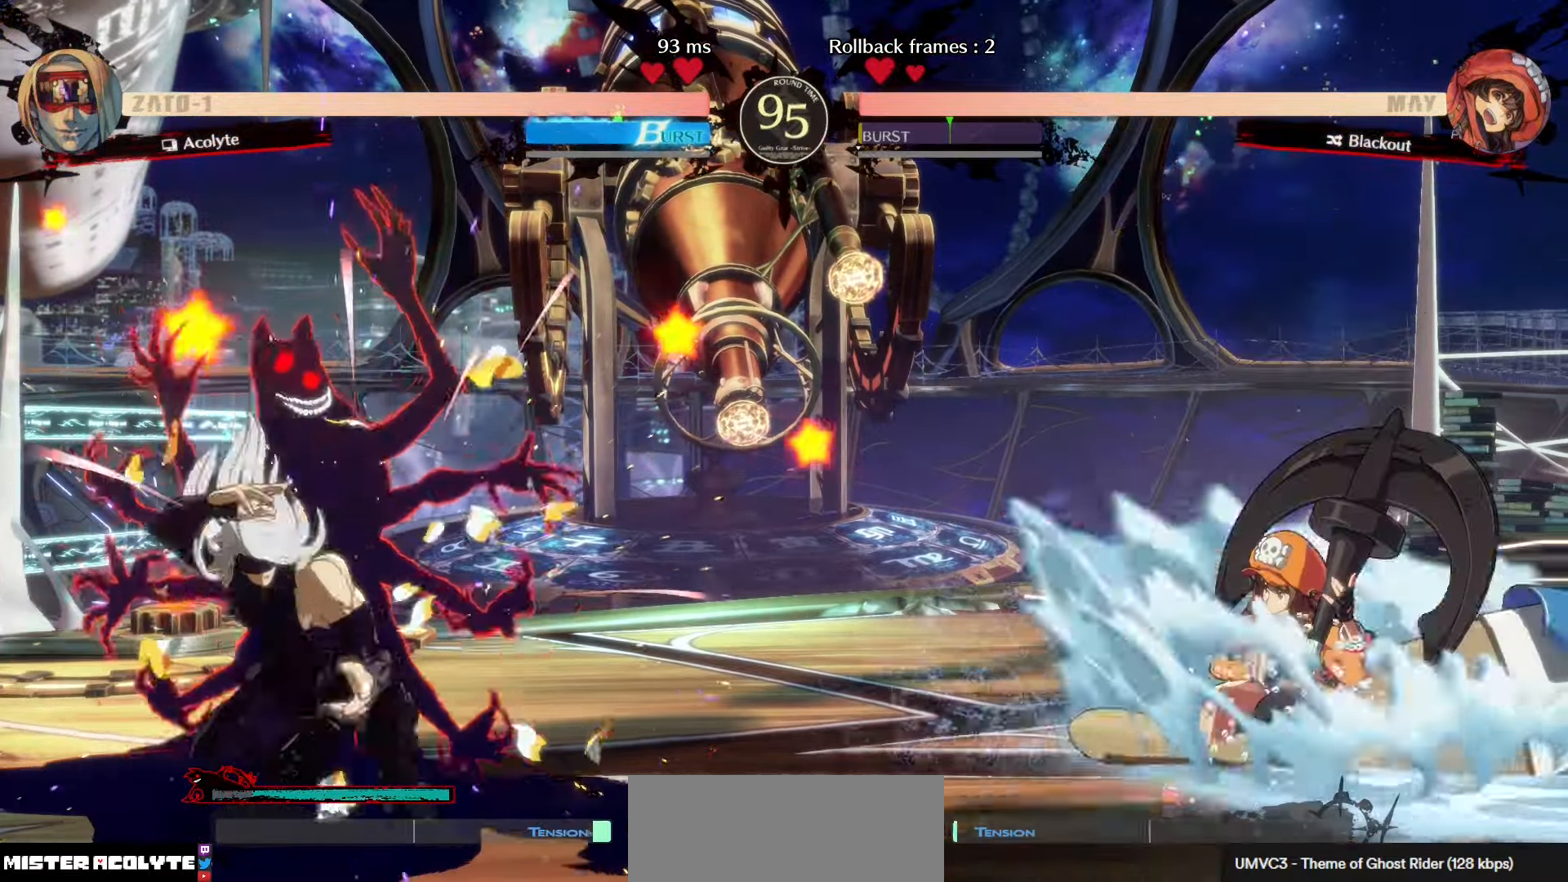
{"buttons": ["TRIANGLE"], "left_stick": "center", "events": []}
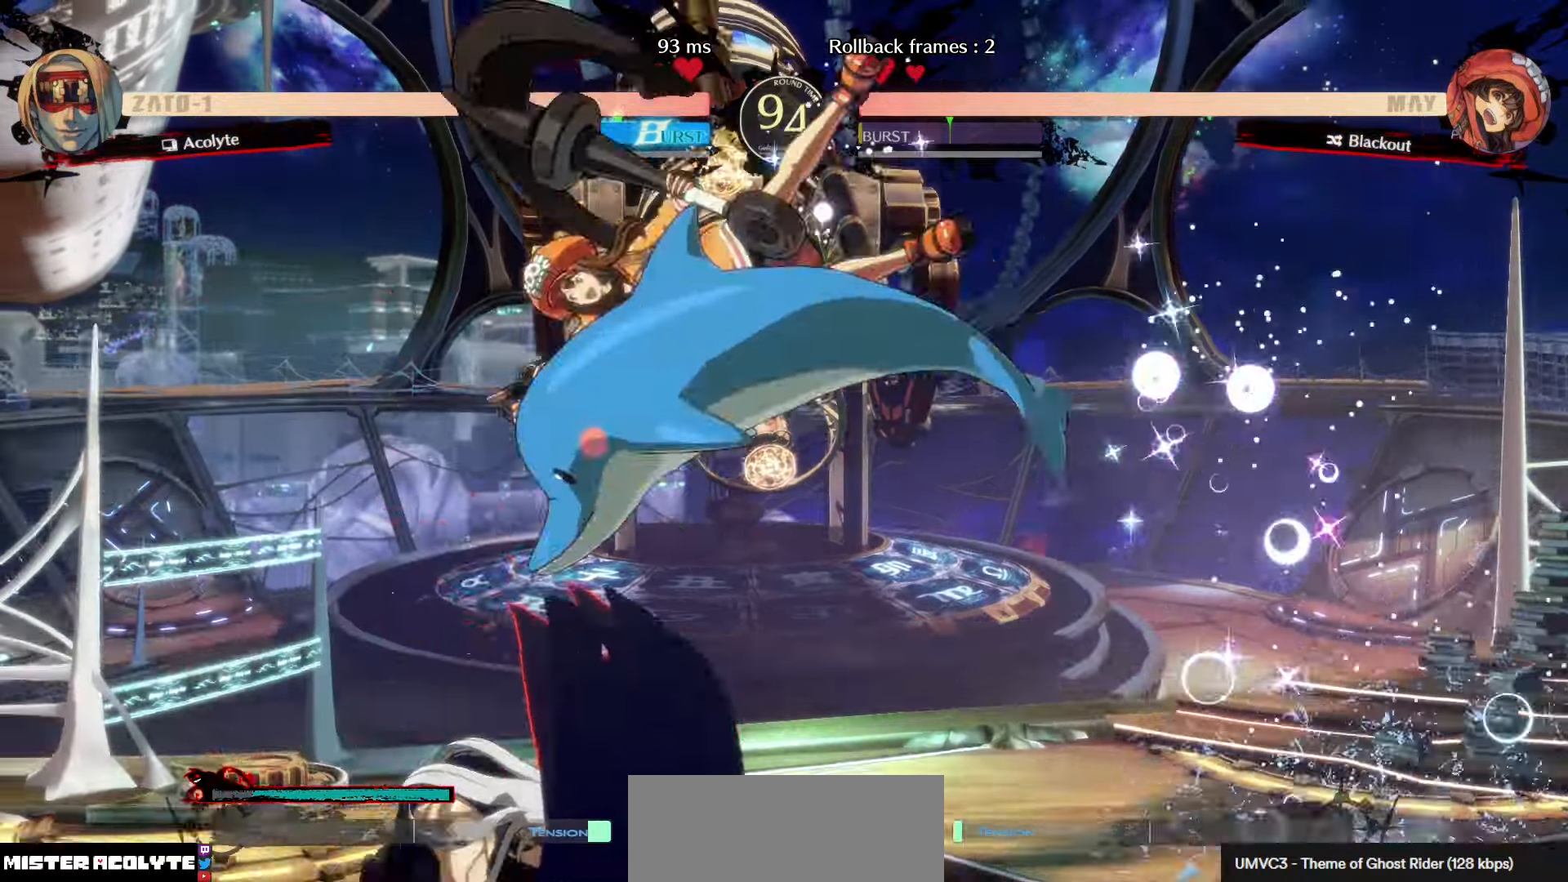
{"buttons": [], "left_stick": "center", "events": [[417, "TRIANGLE", "up"]]}
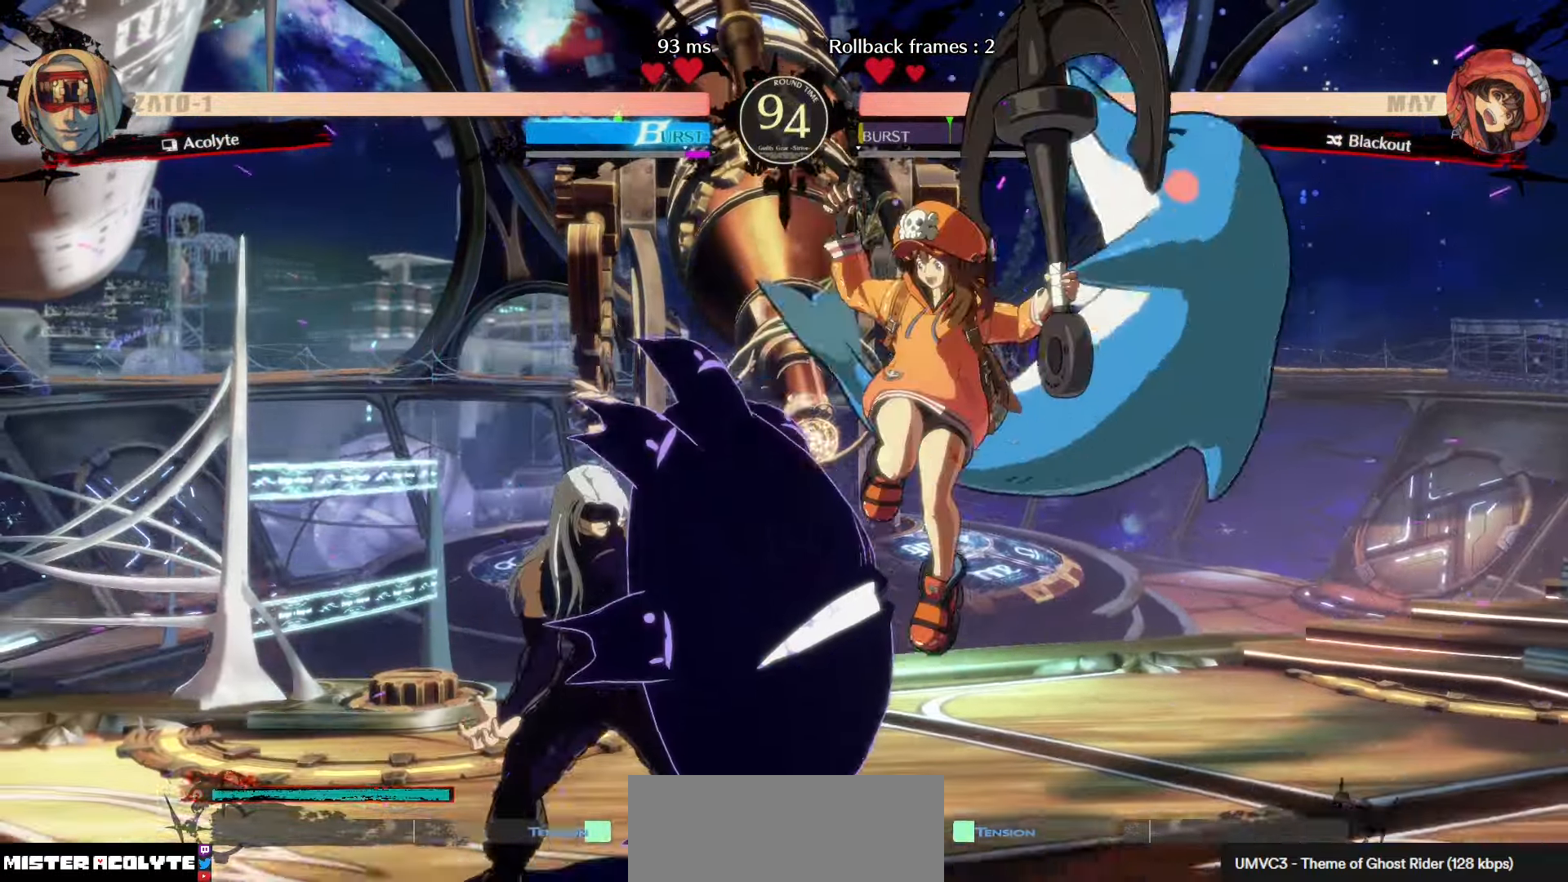
{"buttons": [], "left_stick": "center", "events": []}
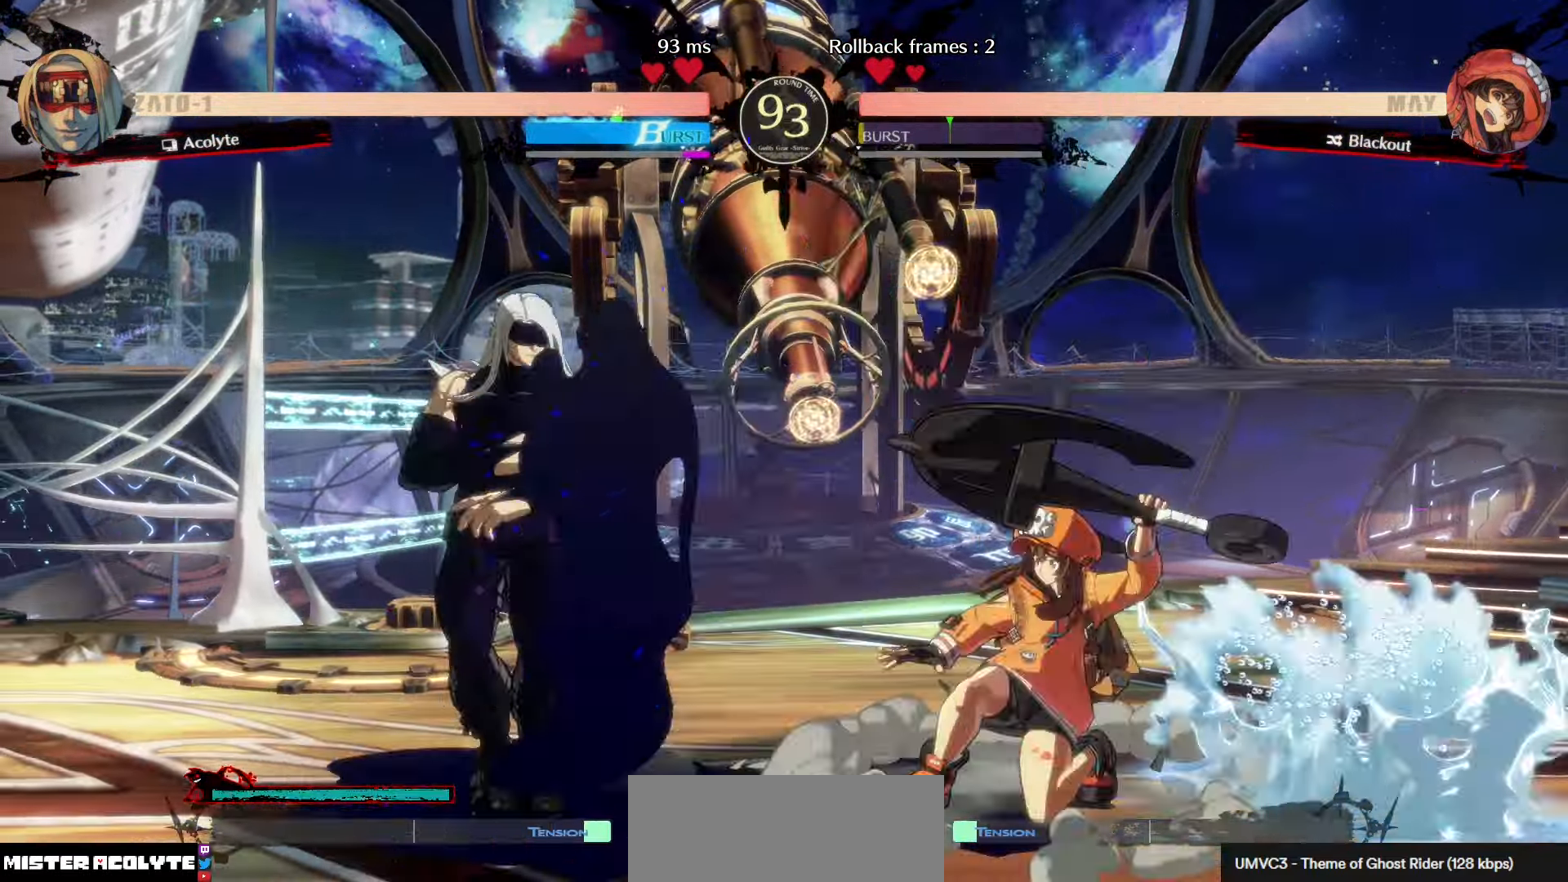
{"buttons": [], "left_stick": "center", "events": []}
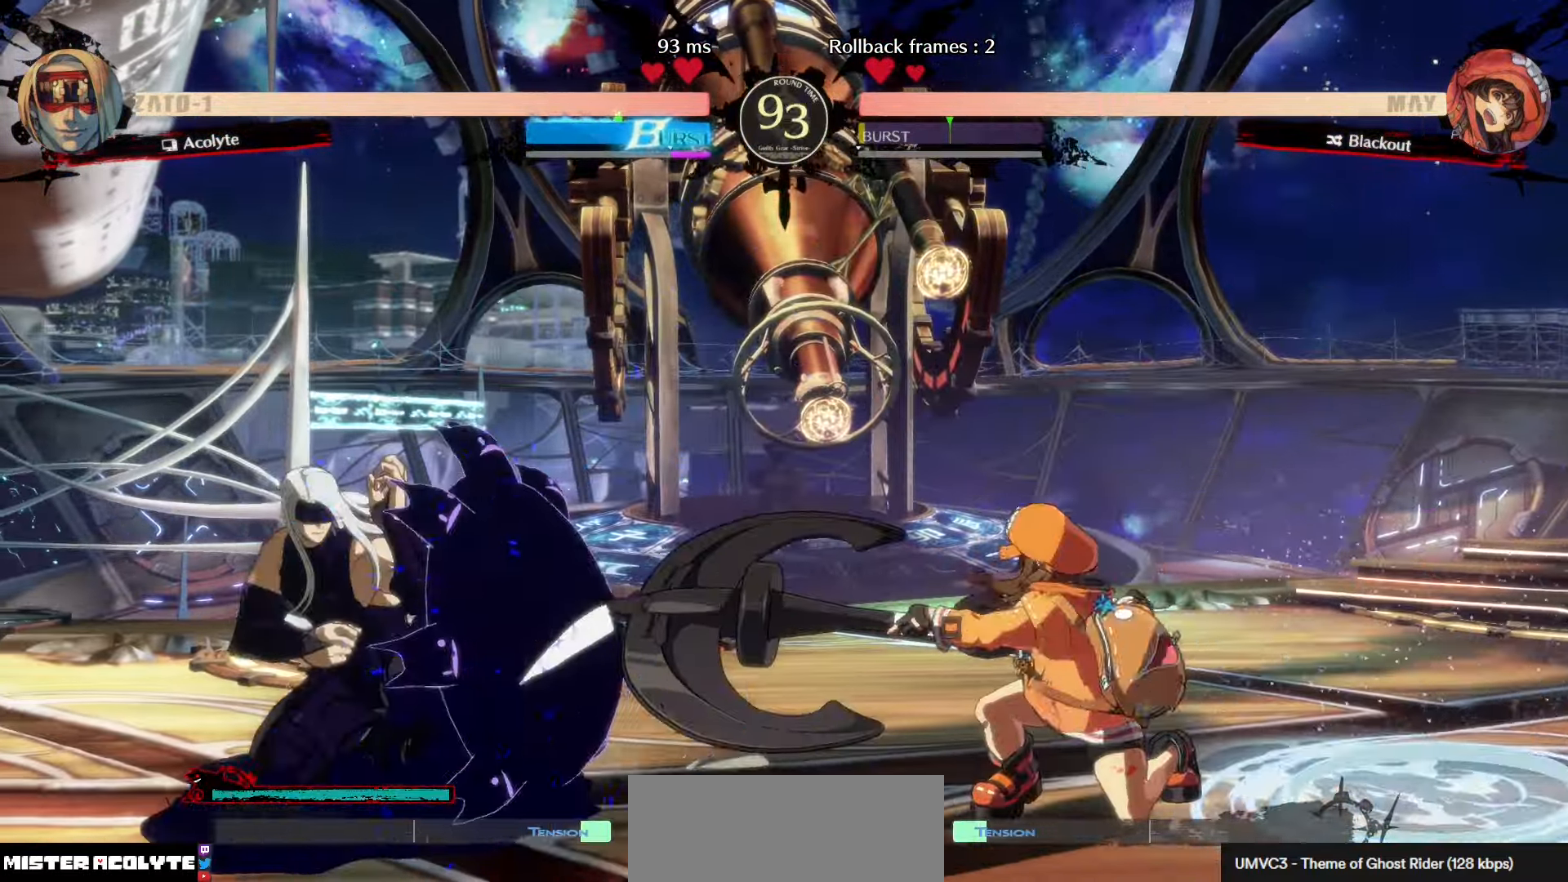
{"buttons": [], "left_stick": "center", "events": [[117, "left_stick", "down-right"], [267, "left_stick", "center"]]}
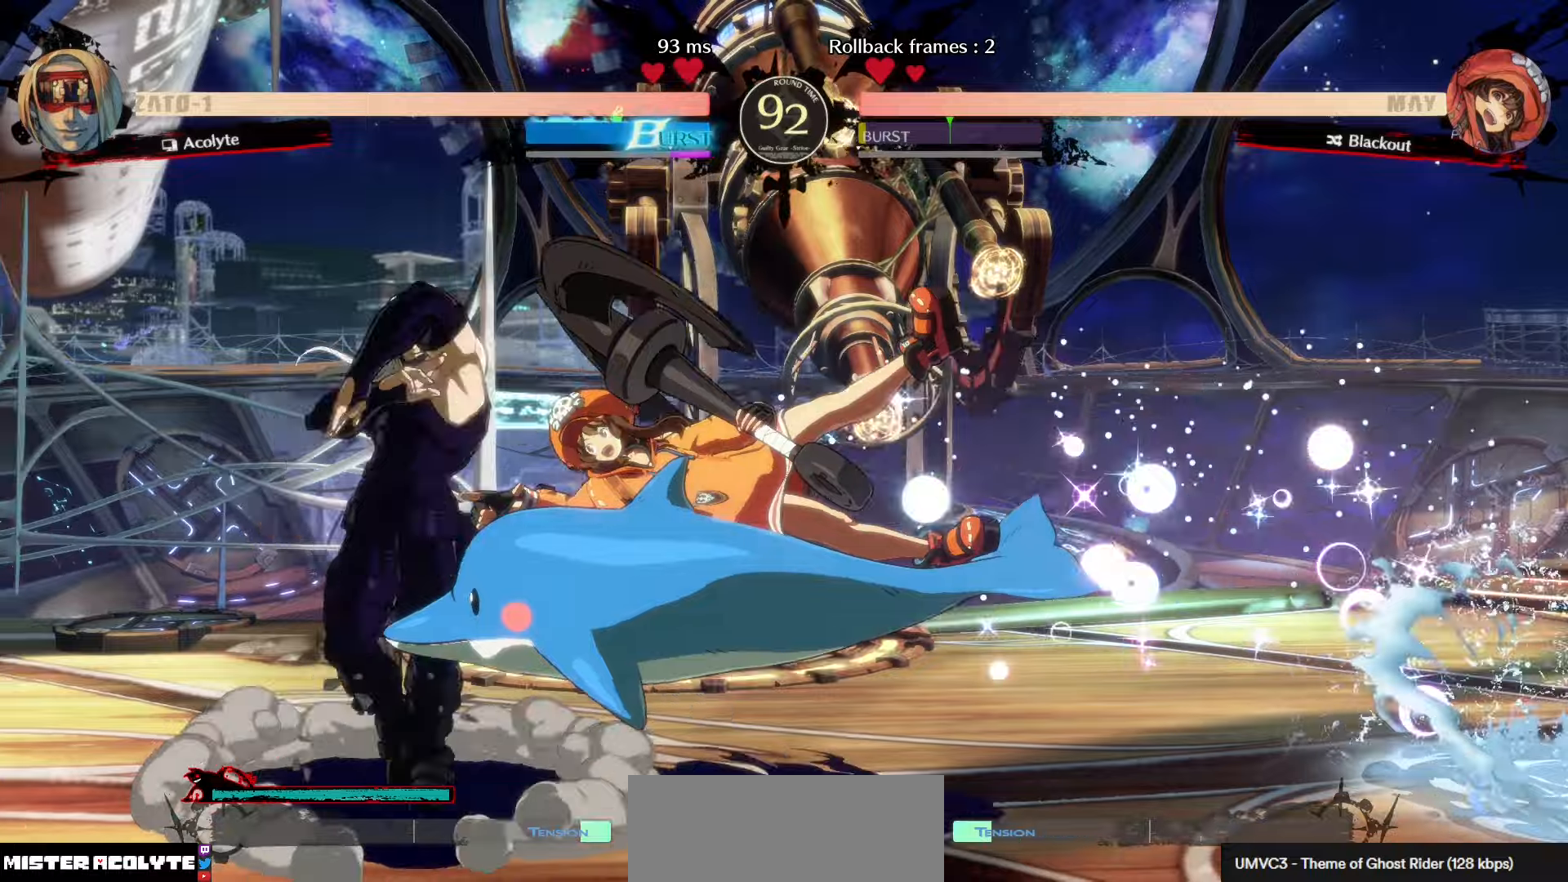
{"buttons": [], "left_stick": "center", "events": []}
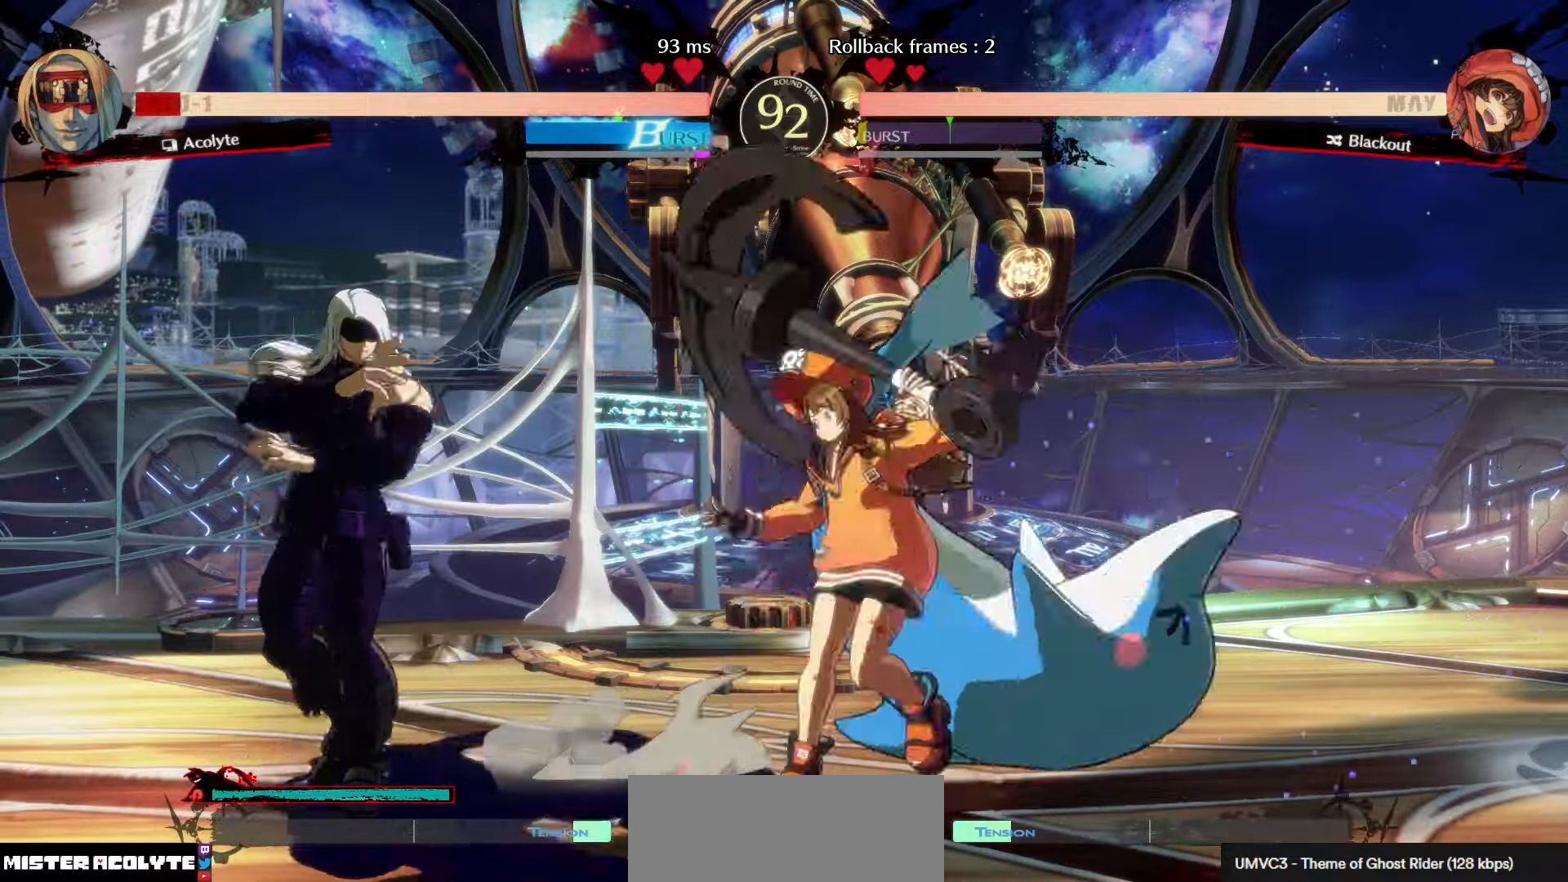
{"buttons": [], "left_stick": "center", "events": []}
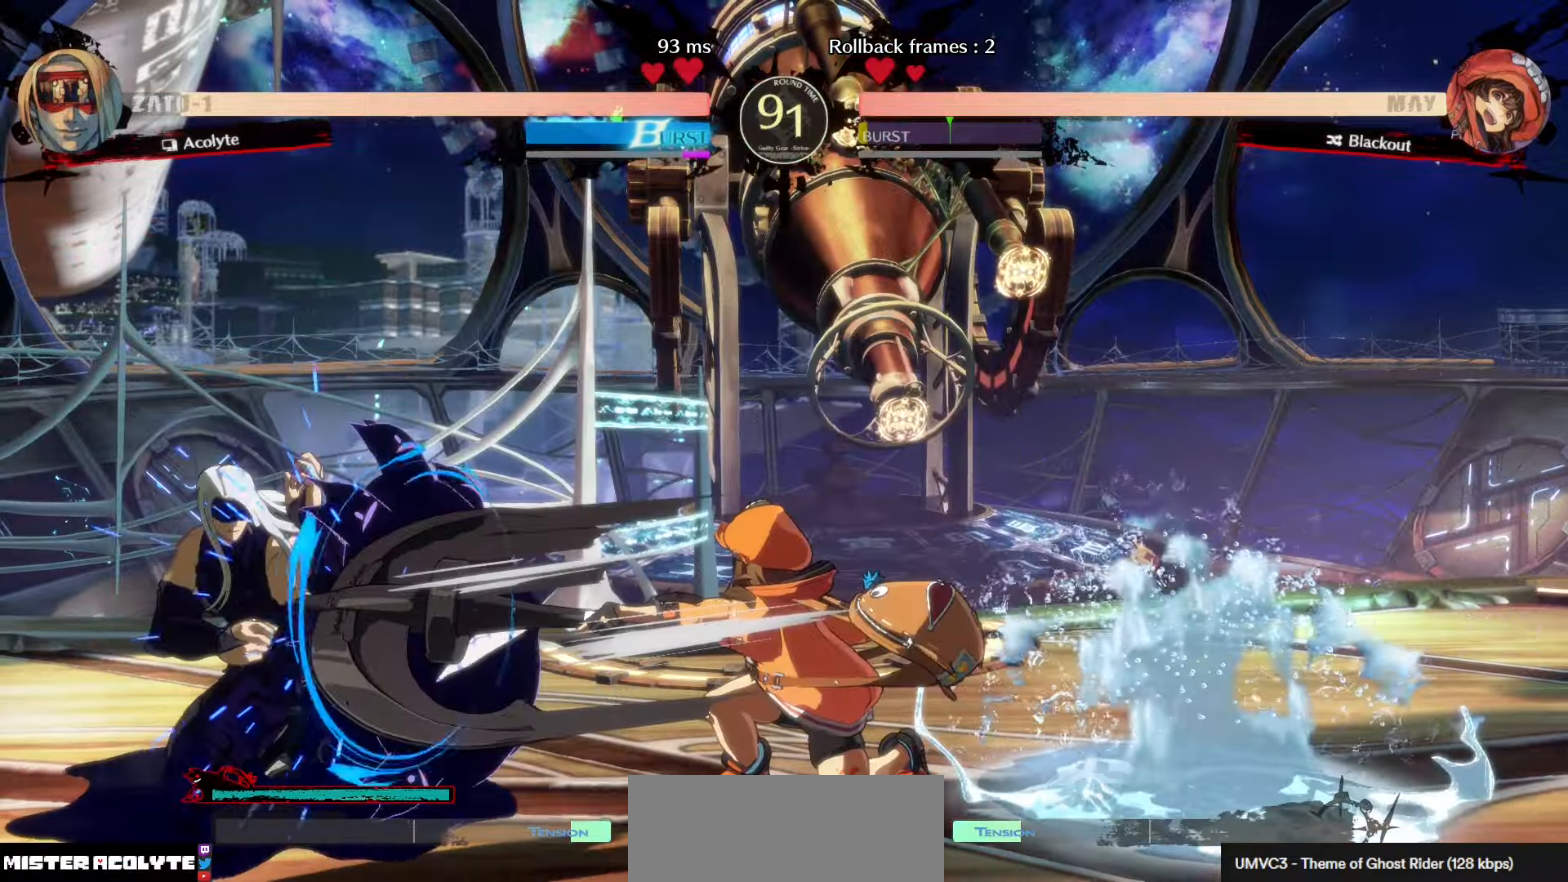
{"buttons": ["SQUARE"], "left_stick": "center", "events": [[484, "SQUARE", "down"]]}
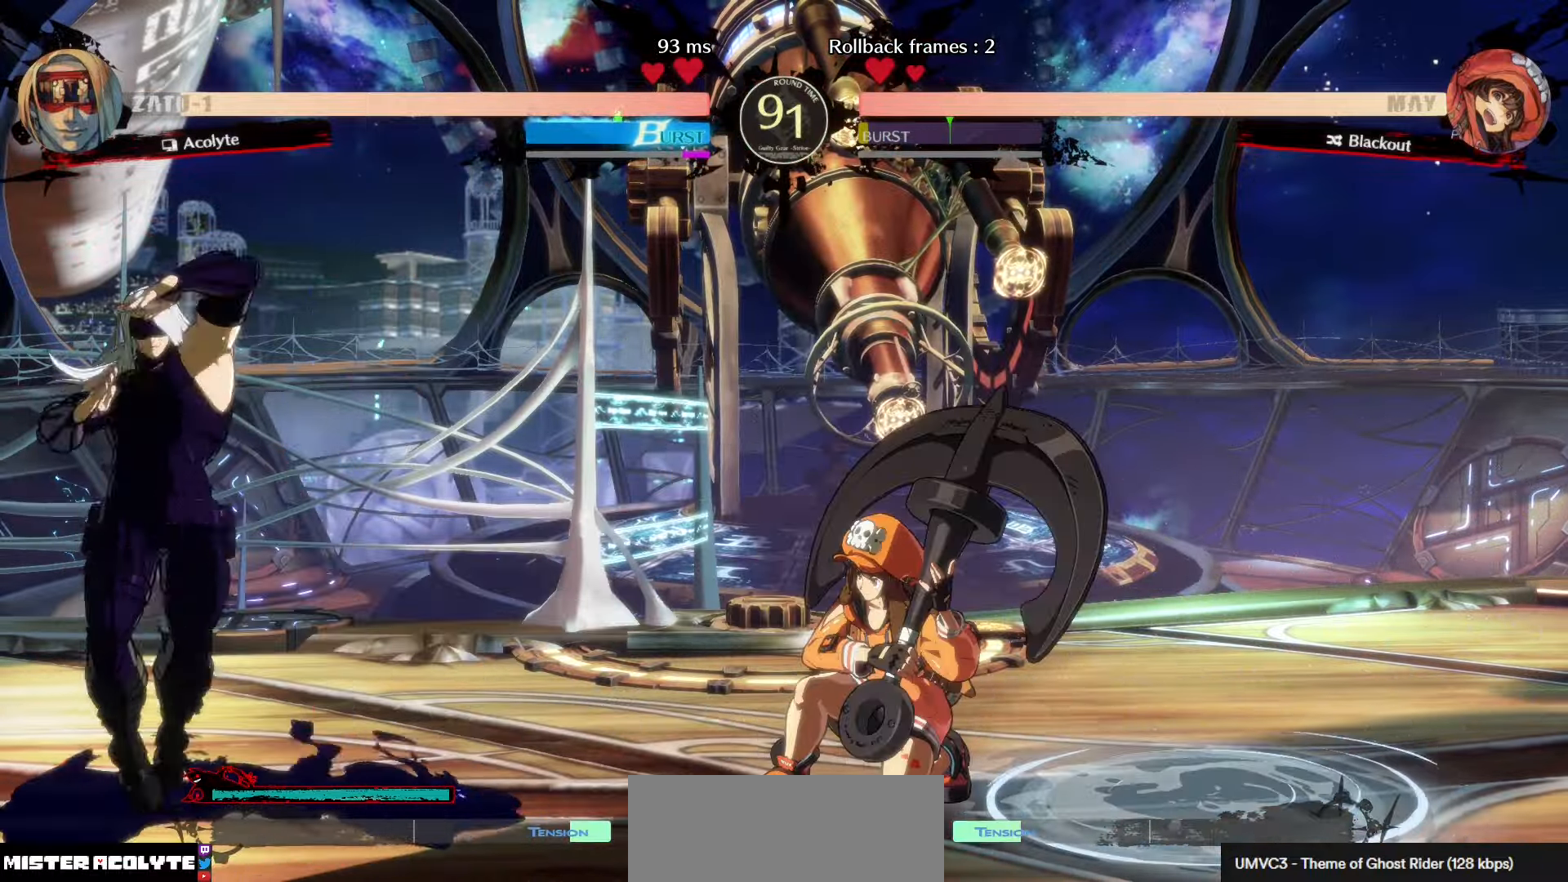
{"buttons": ["SQUARE"], "left_stick": "center", "events": [[34, "SQUARE", "up"], [117, "SQUARE", "down"], [384, "SQUARE", "up"], [500, "SQUARE", "down"]]}
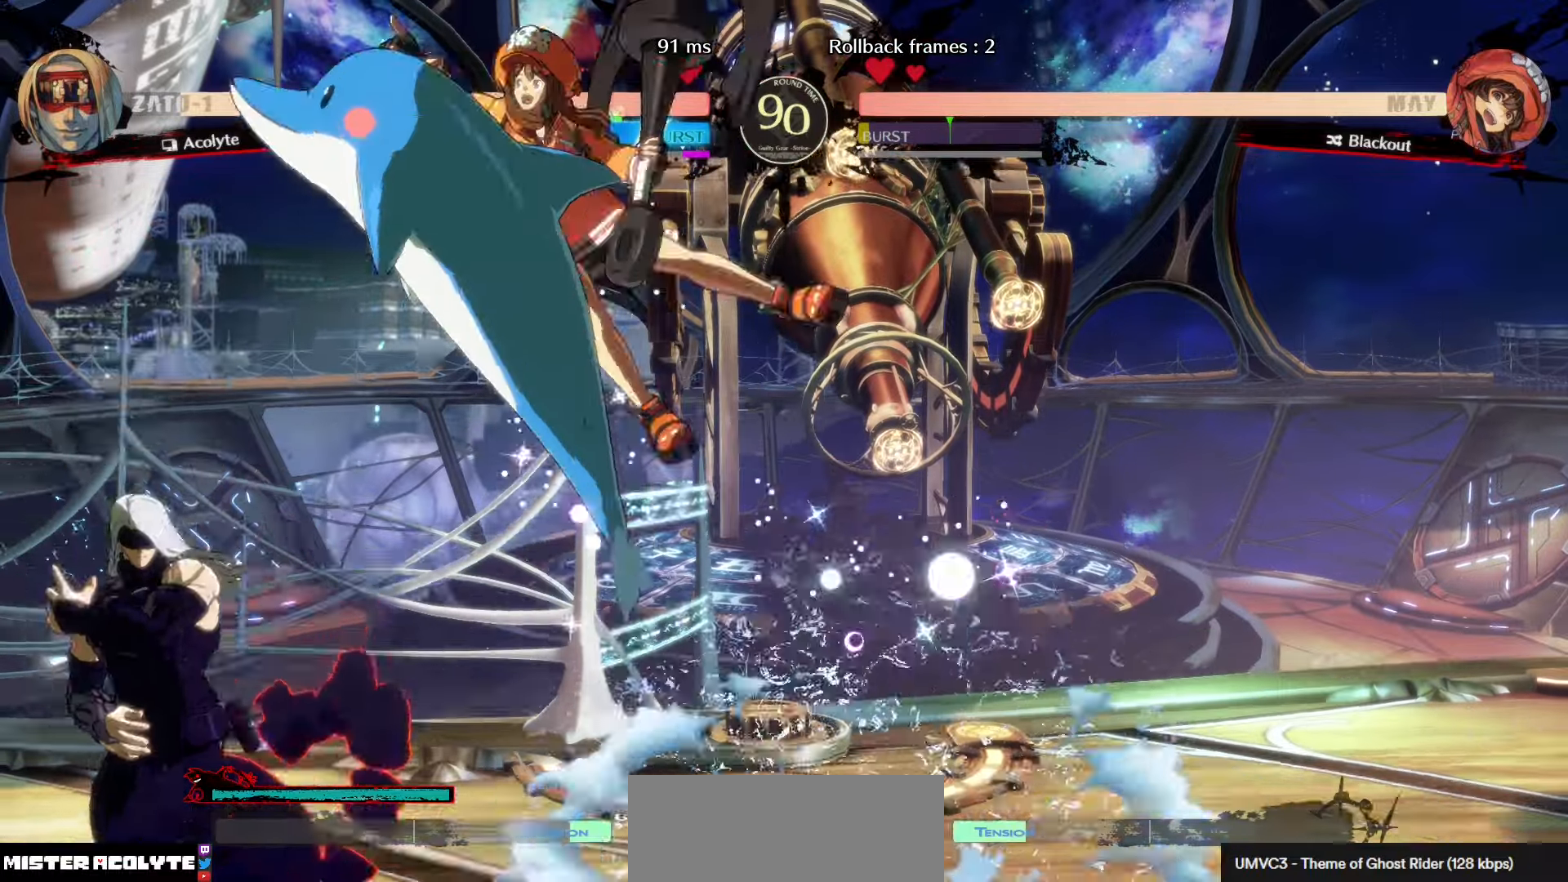
{"buttons": ["SQUARE"], "left_stick": "center", "events": [[50, "SQUARE", "up"], [100, "SQUARE", "down"]]}
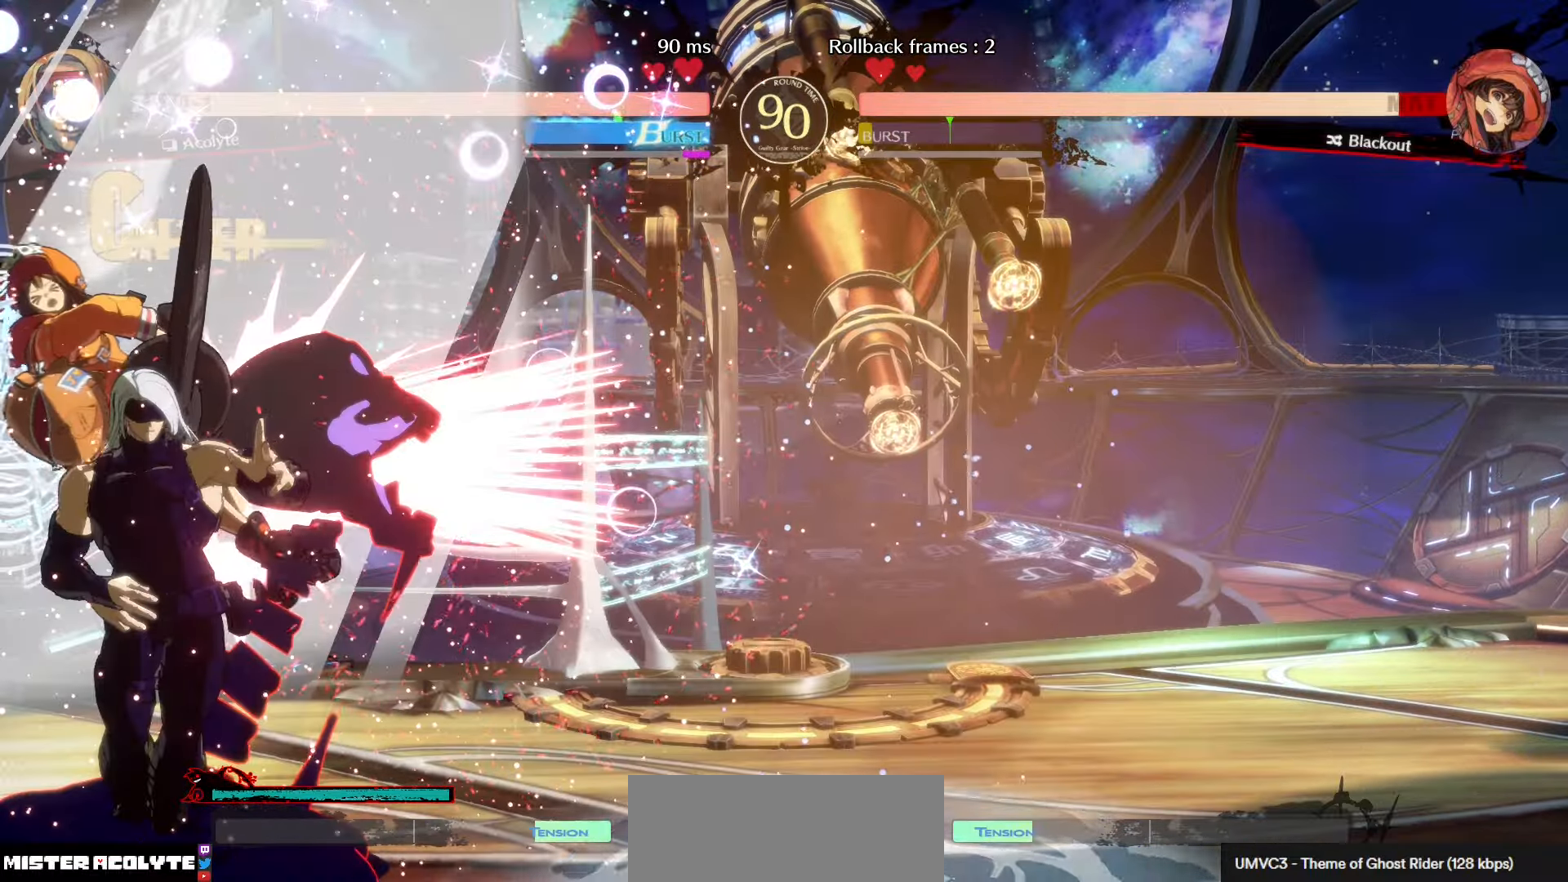
{"buttons": [], "left_stick": "center", "events": [[134, "SQUARE", "up"]]}
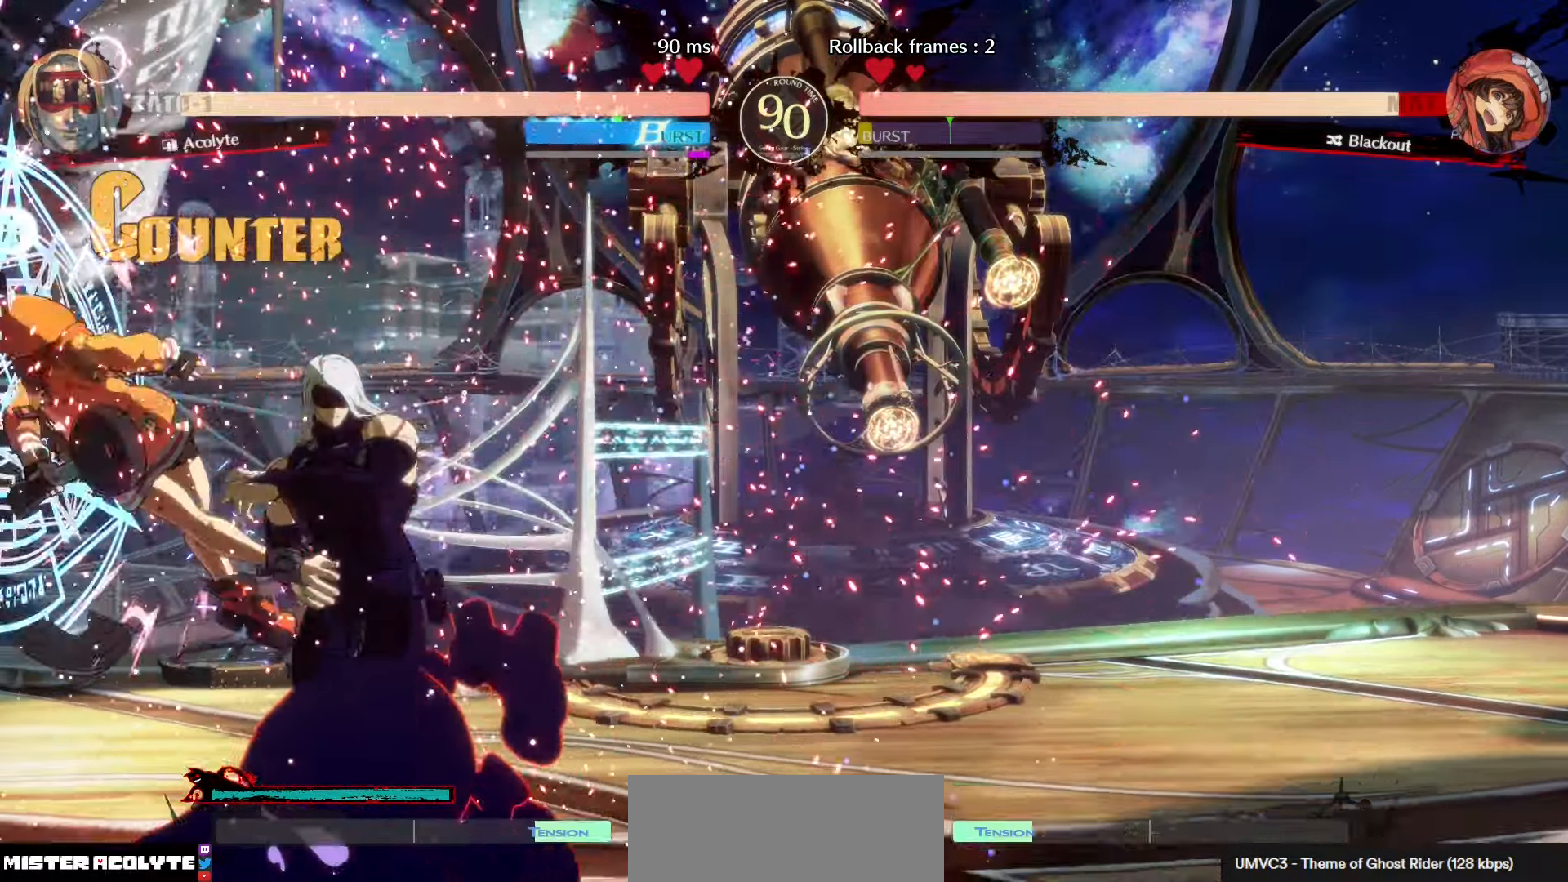
{"buttons": [], "left_stick": "center", "events": []}
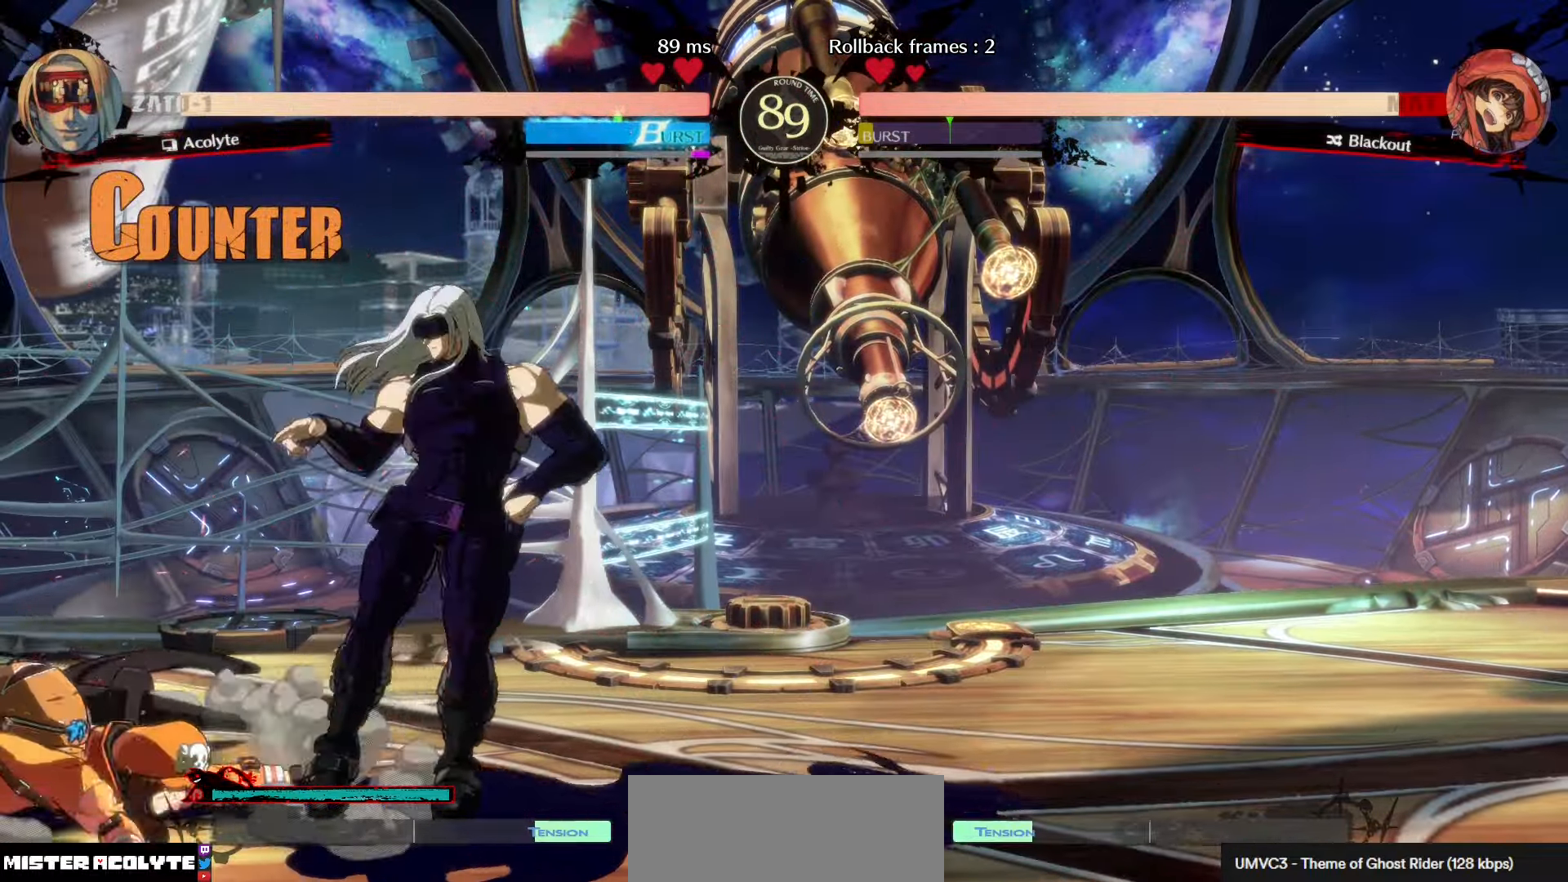
{"buttons": [], "left_stick": "center", "events": [[334, "R1", "down"], [467, "R1", "up"]]}
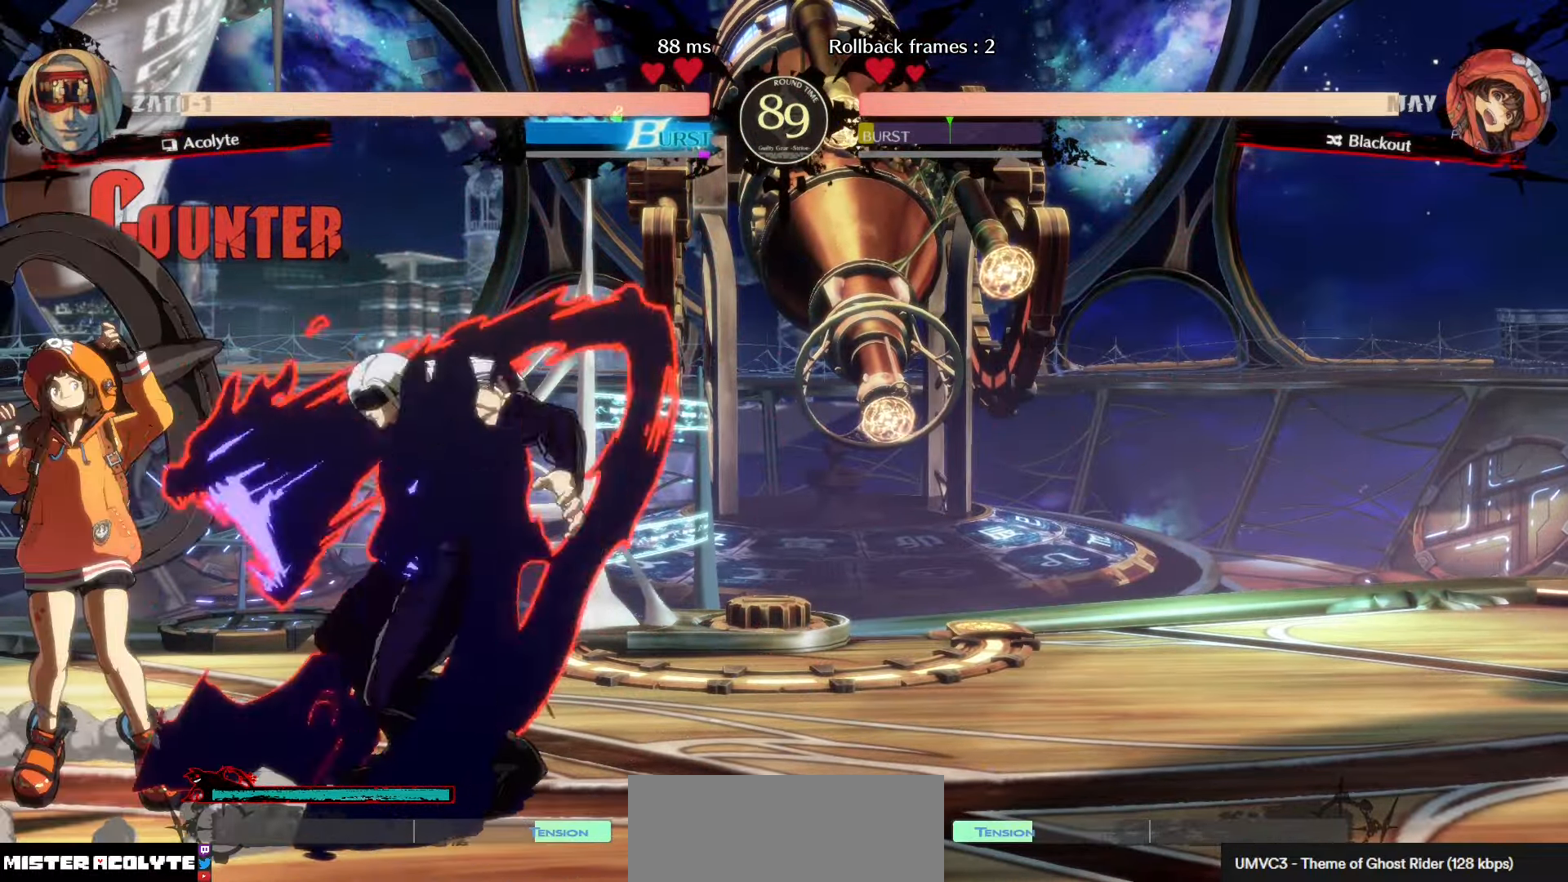
{"buttons": [], "left_stick": "center", "events": [[100, "SQUARE", "down"], [434, "SQUARE", "up"]]}
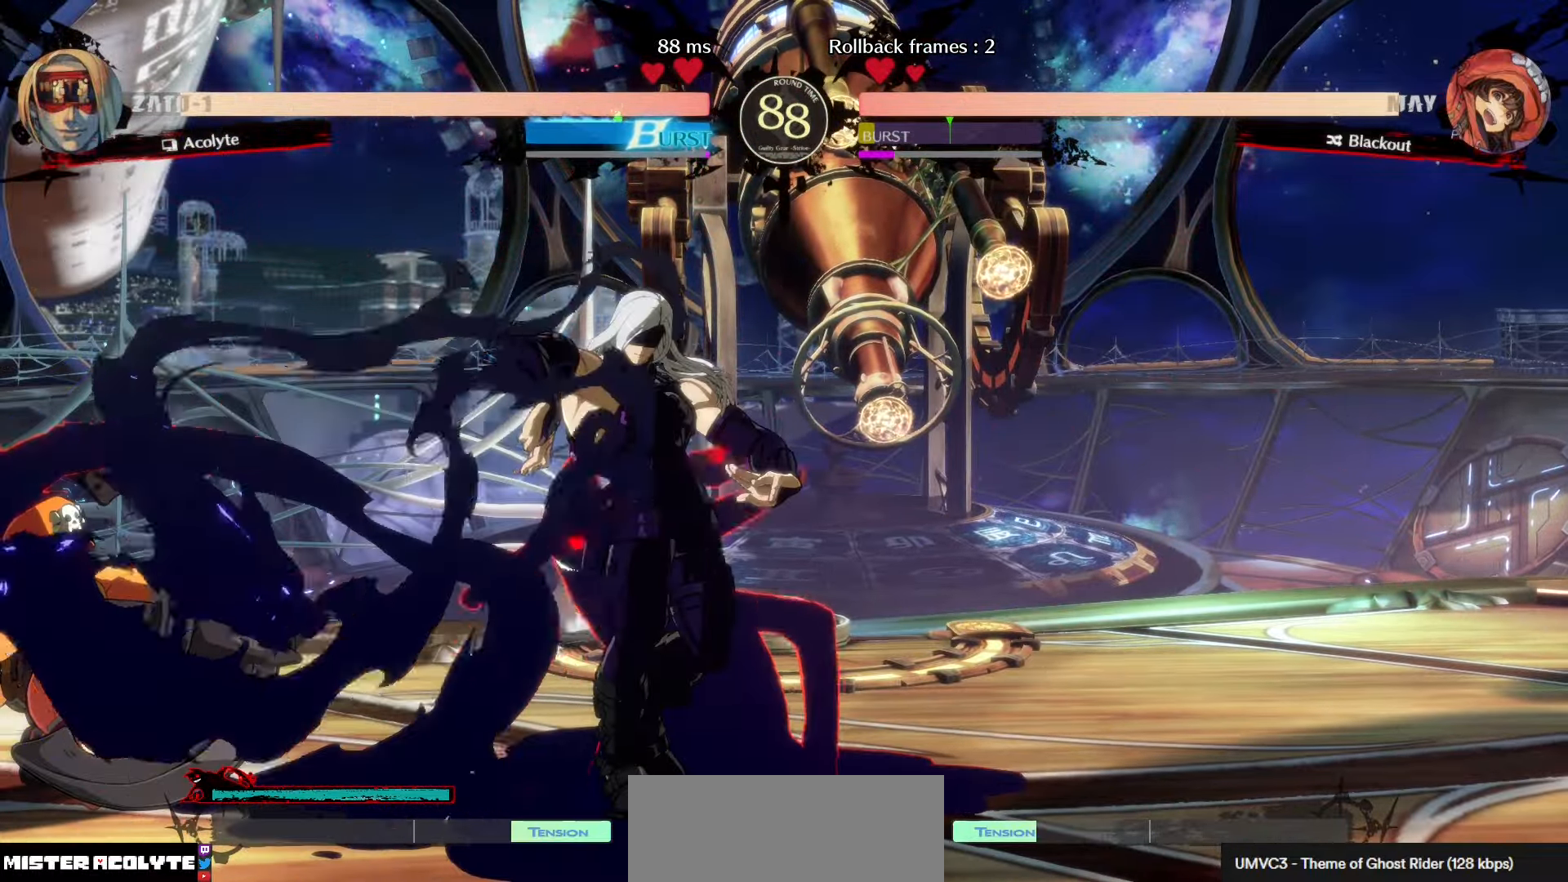
{"buttons": [], "left_stick": "center", "events": []}
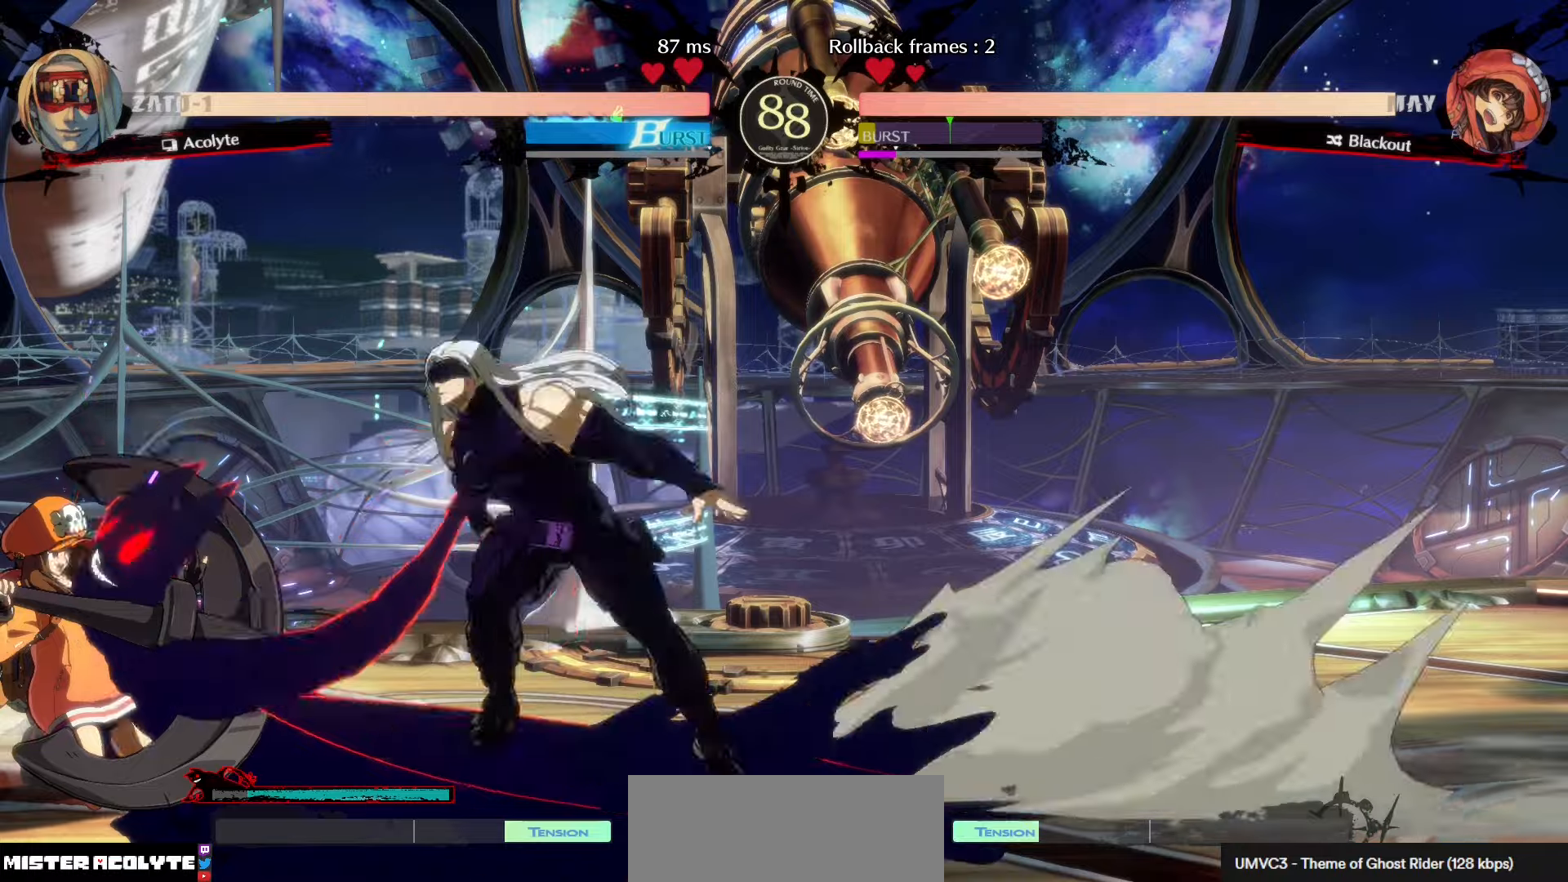
{"buttons": ["R1"], "left_stick": "center", "events": [[84, "R1", "down"], [184, "R1", "up"], [334, "R1", "down"]]}
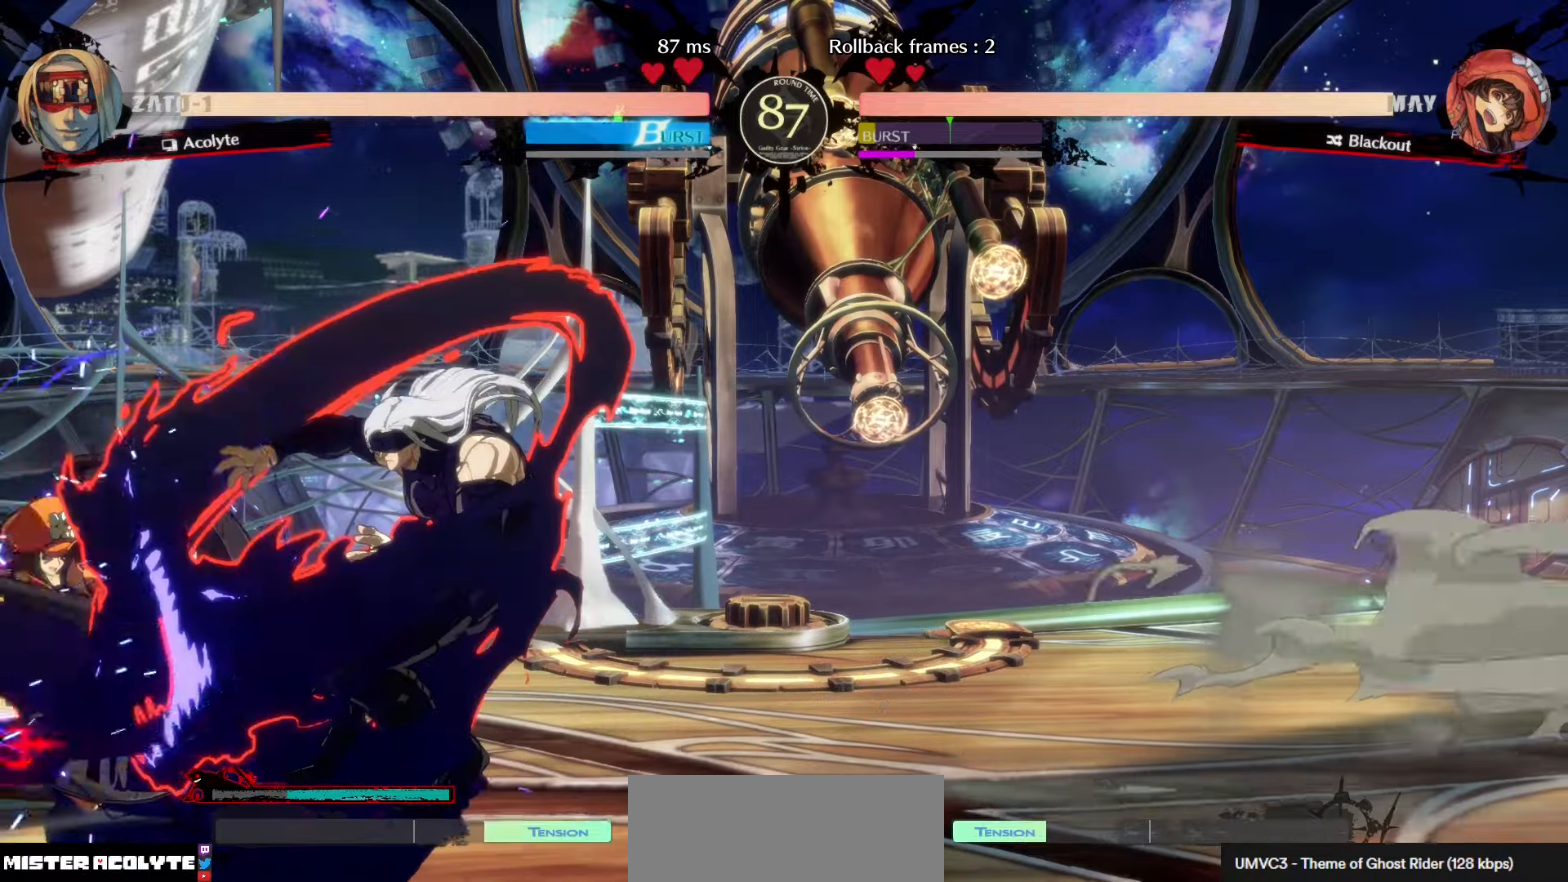
{"buttons": ["CROSS", "R1"], "left_stick": "center", "events": [[450, "CROSS", "down"]]}
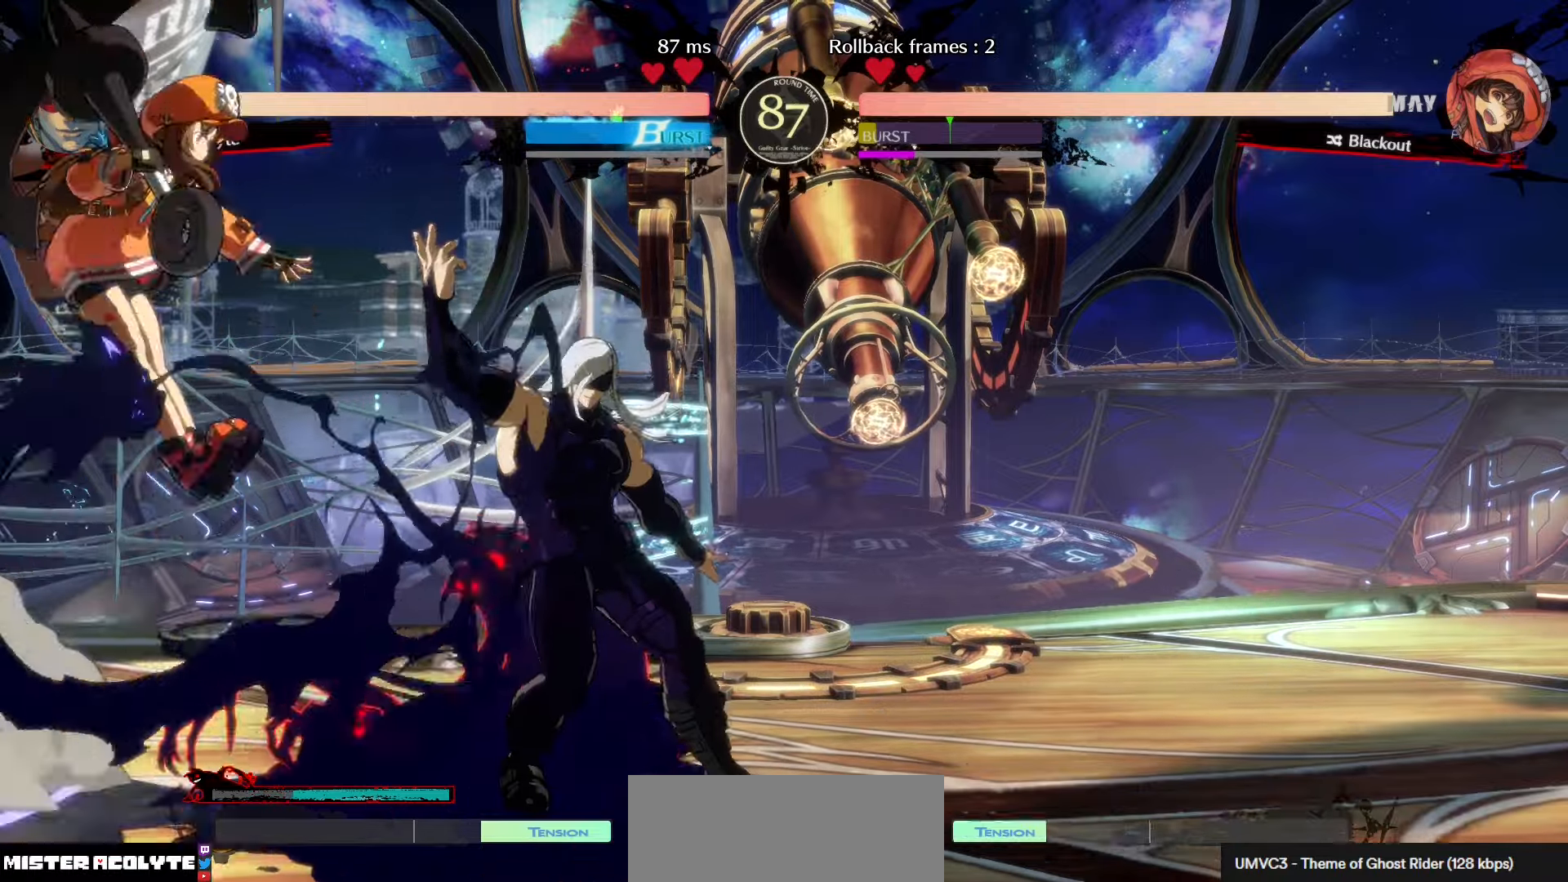
{"buttons": ["R1"], "left_stick": "center", "events": [[250, "CROSS", "up"]]}
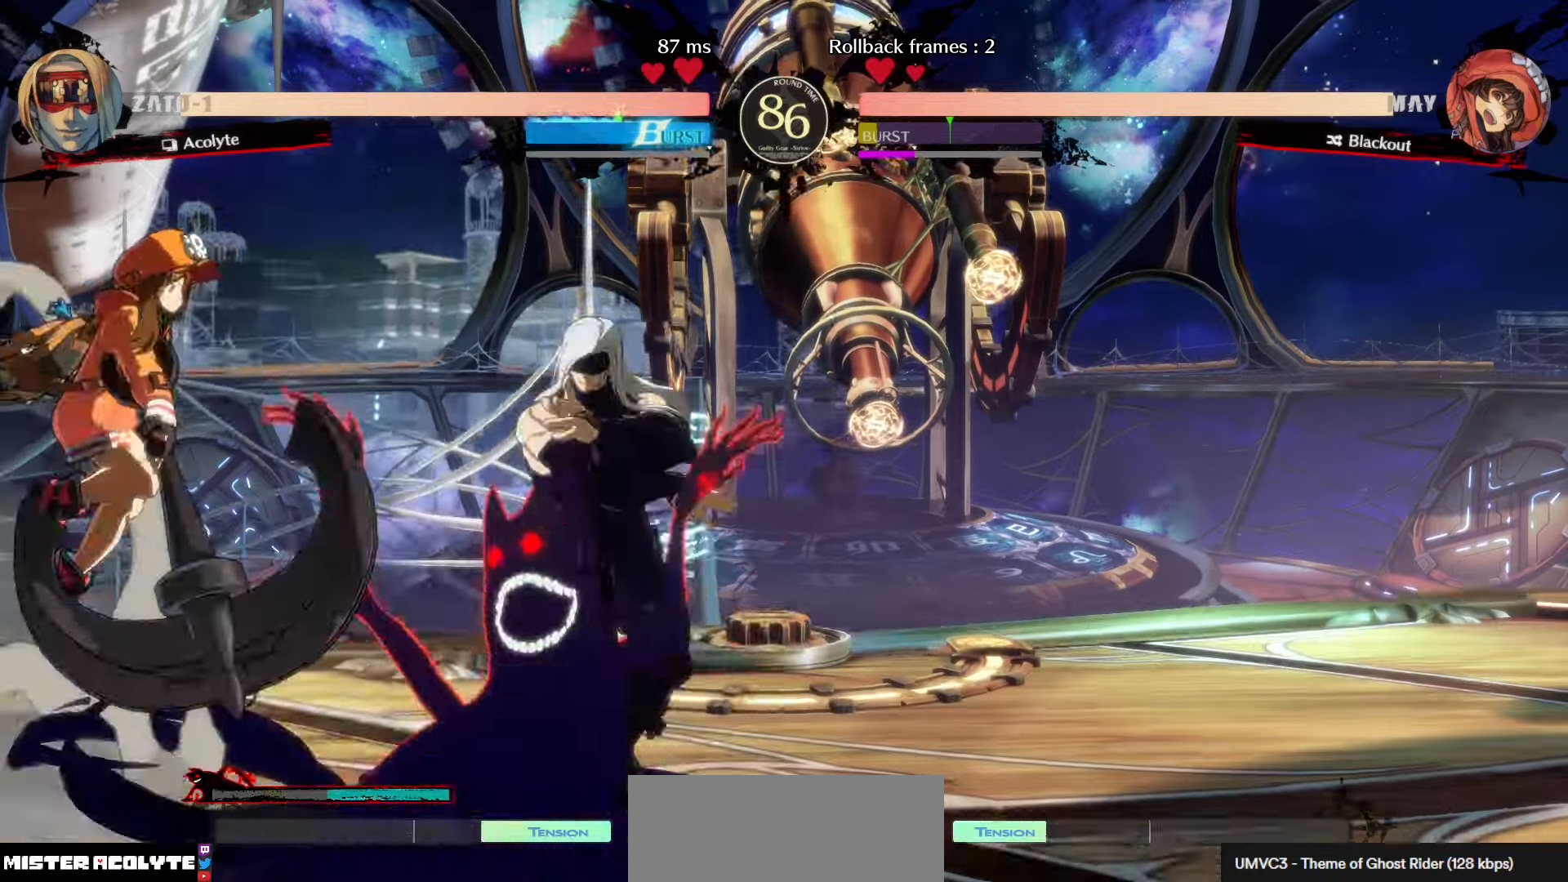
{"buttons": [], "left_stick": "center", "events": [[334, "R1", "up"]]}
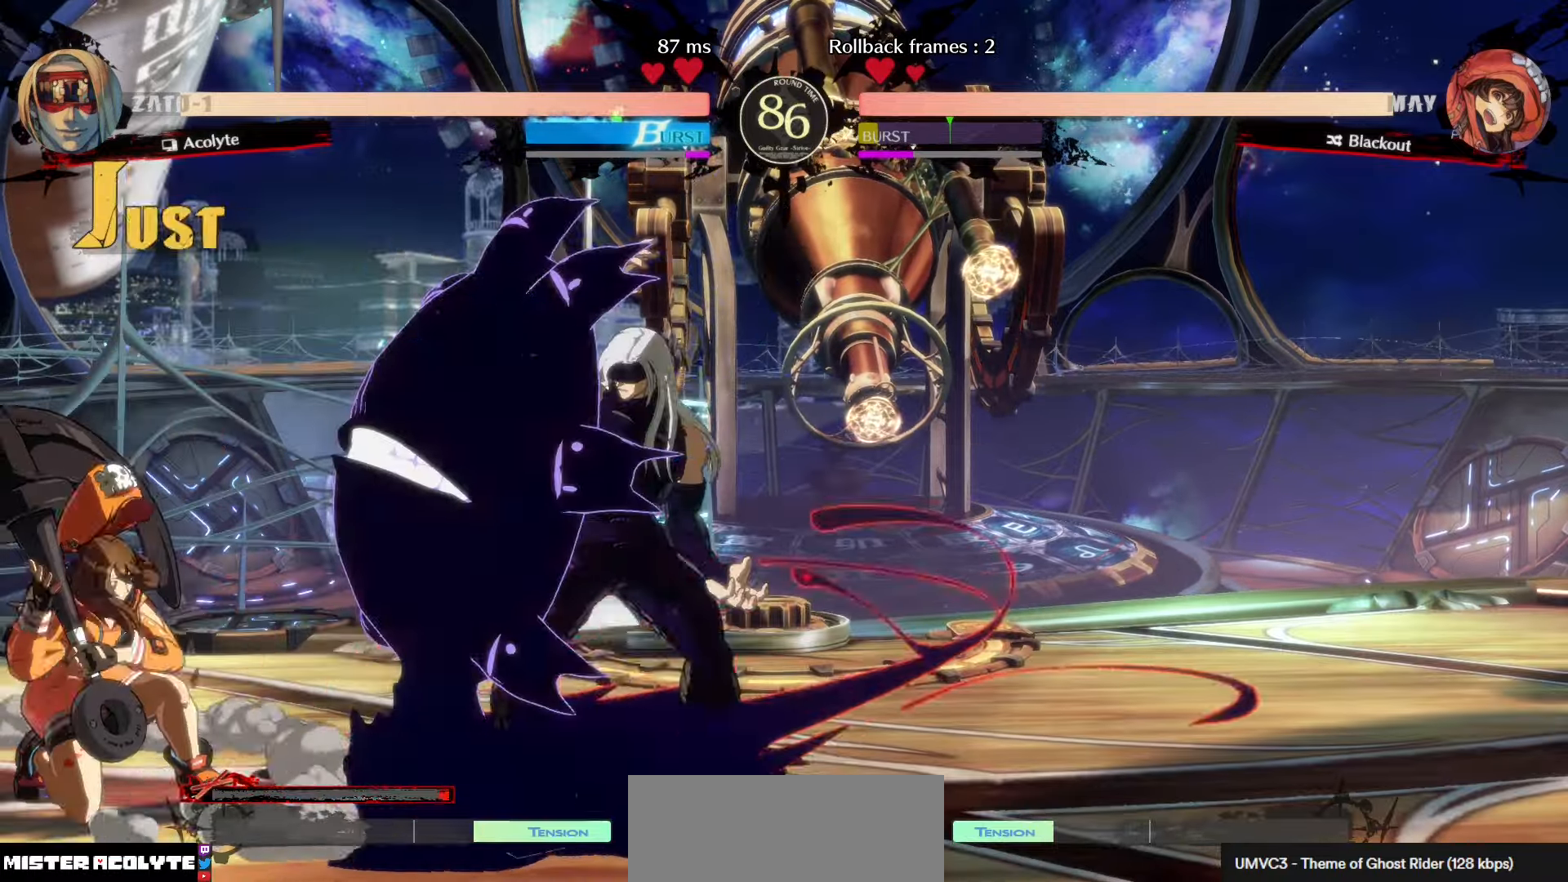
{"buttons": [], "left_stick": "center", "events": []}